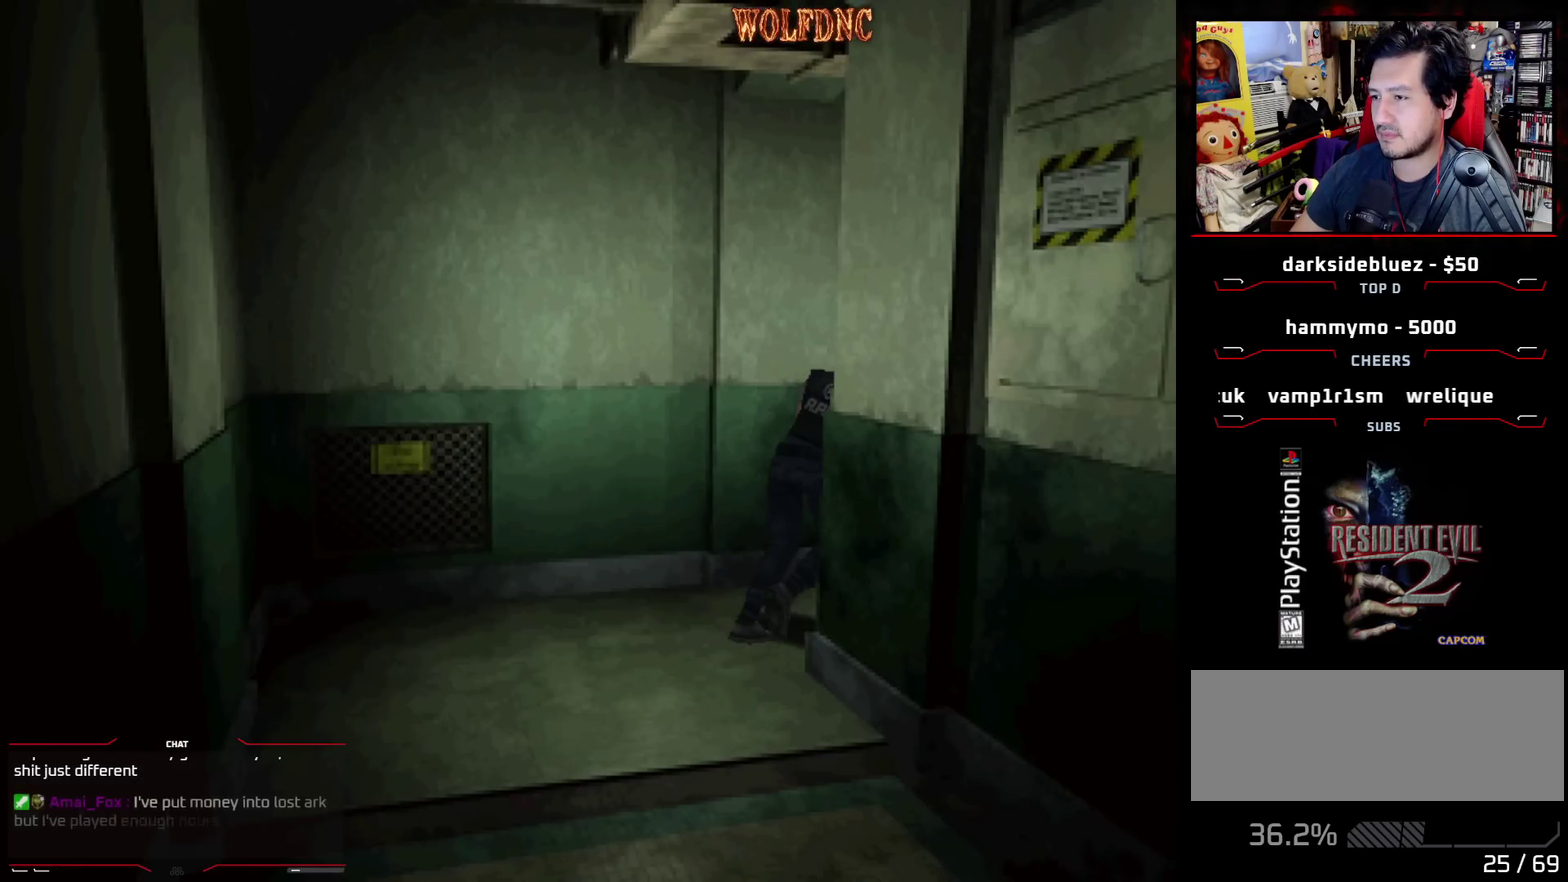
Gameplay with a controller (PlayStation layout); each line is a JSON object with the inputs held at the frame after it. "events" lists button and stick changes between this image and that frame as [ms after this image, input, new state], when the widget could be followed in between. Not read: L3 R3.
{"buttons": ["SQUARE", "DPAD_UP"], "events": []}
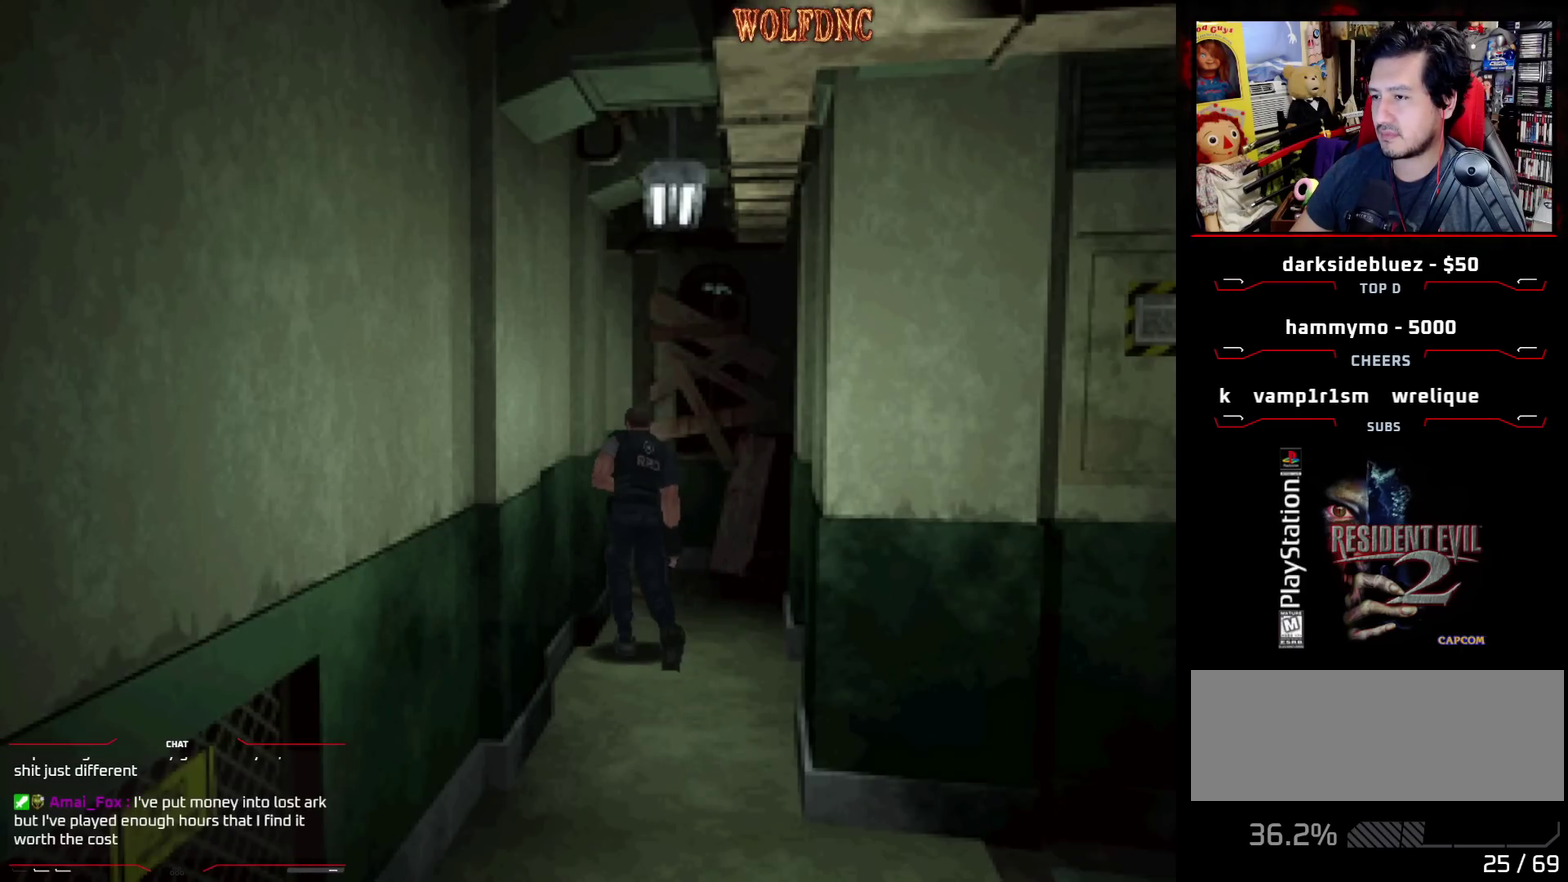
{"buttons": ["SQUARE", "DPAD_UP", "DPAD_LEFT"], "events": [[200, "DPAD_LEFT", "down"]]}
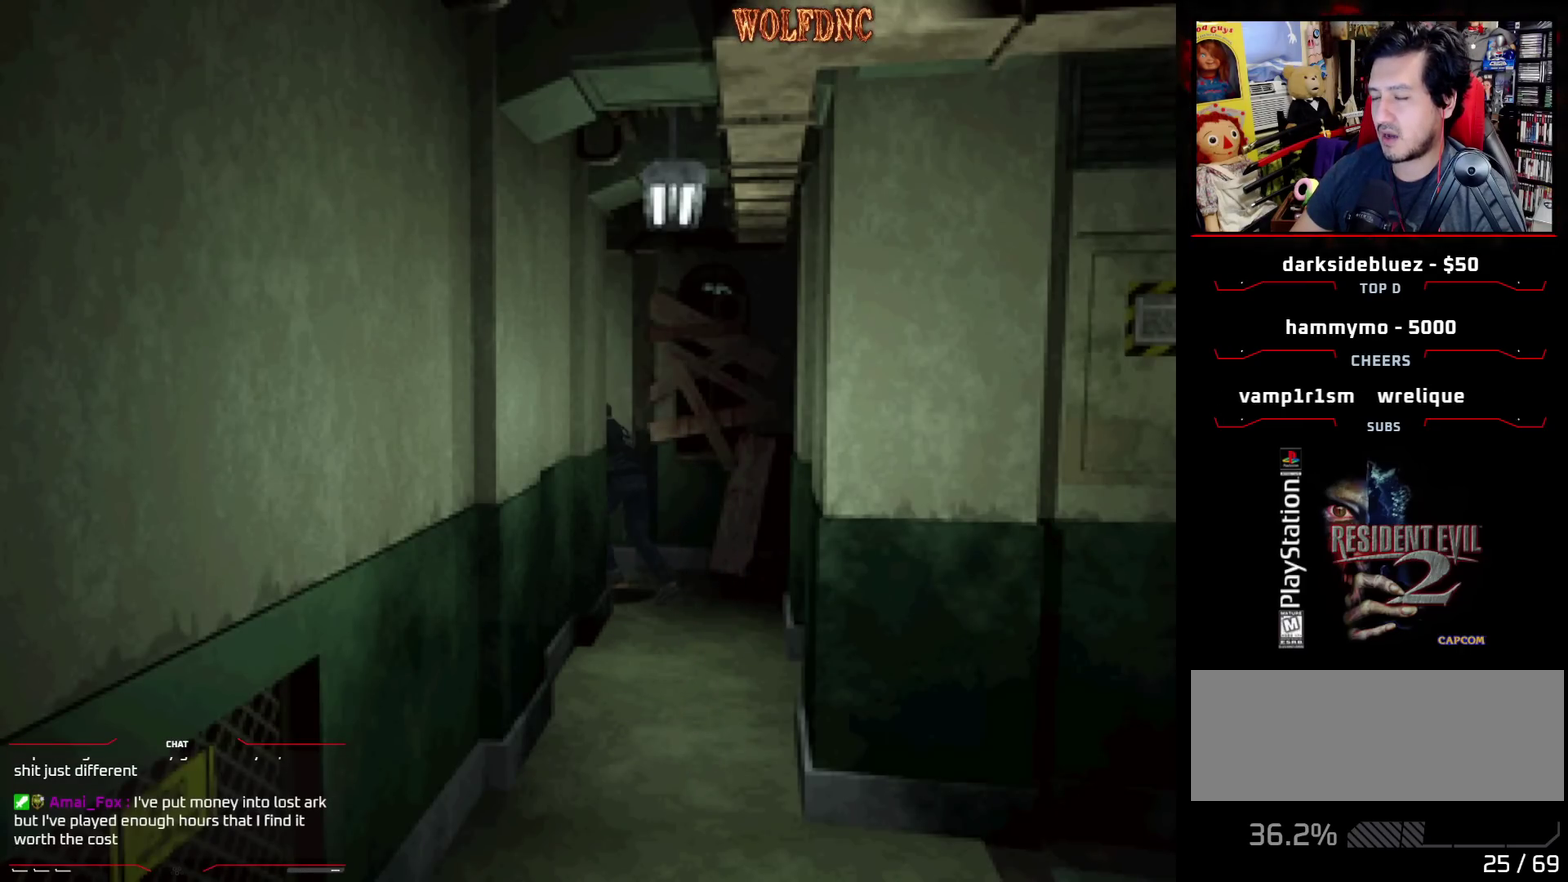
{"buttons": ["SQUARE", "DPAD_UP"], "events": [[367, "DPAD_LEFT", "up"]]}
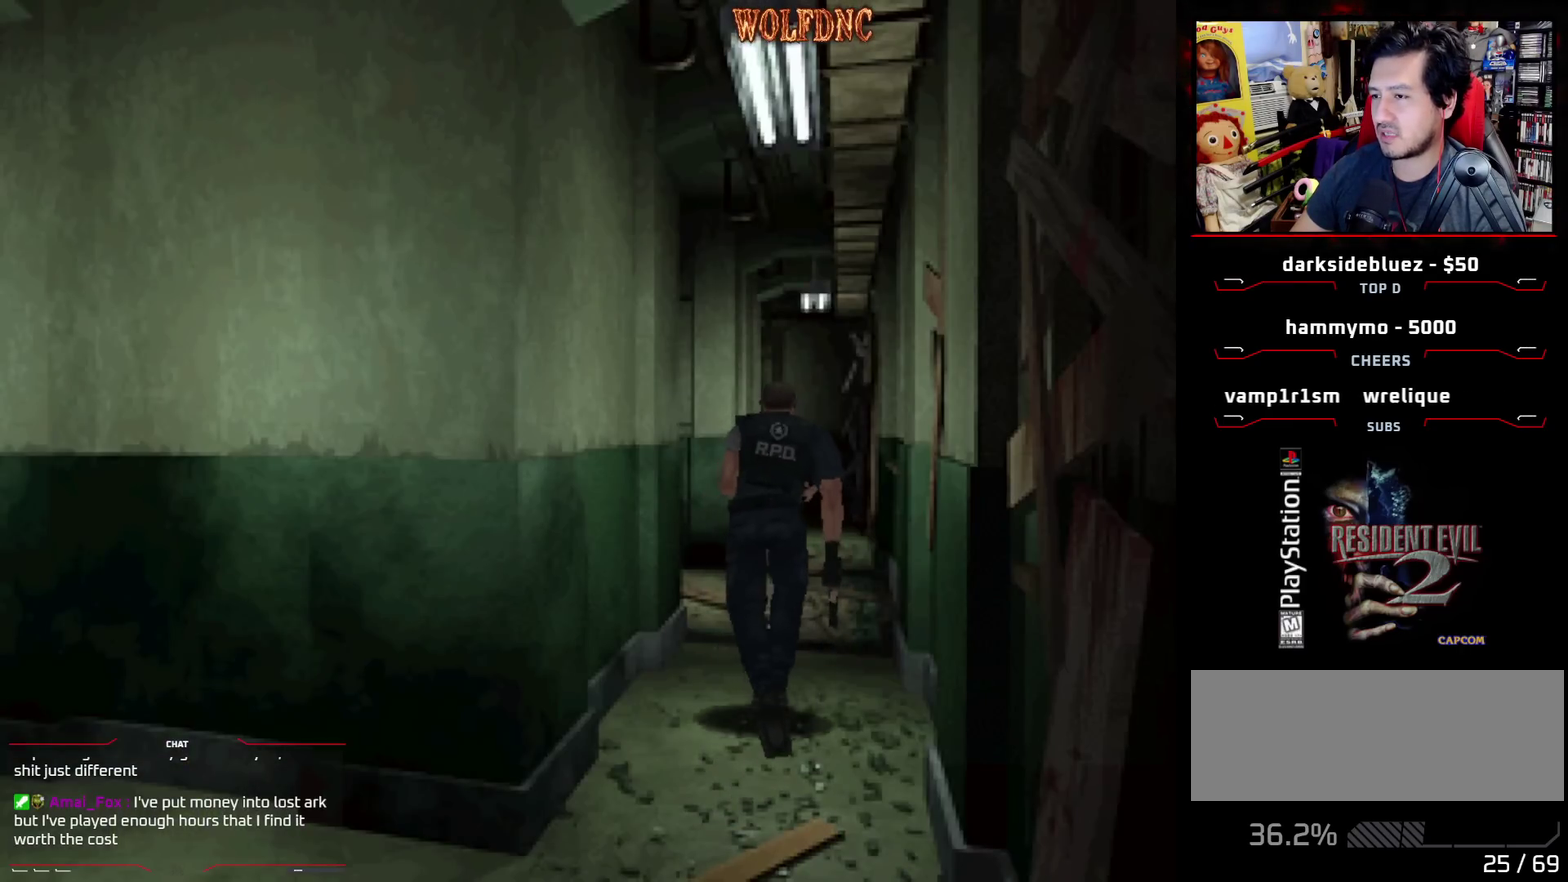
{"buttons": ["SQUARE", "DPAD_UP", "DPAD_RIGHT"], "events": [[467, "DPAD_RIGHT", "down"]]}
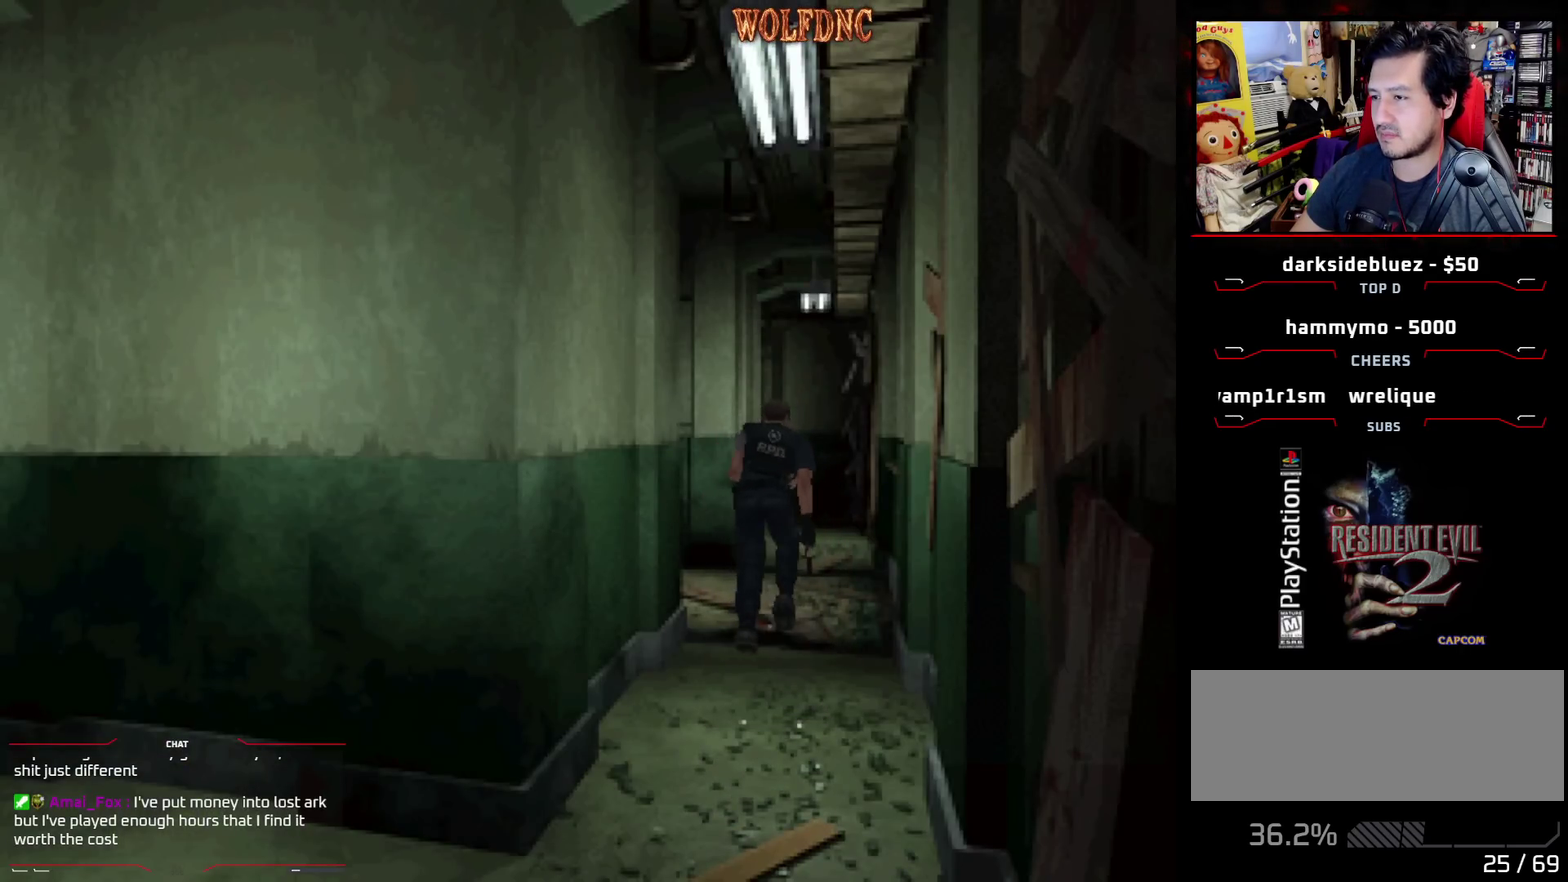
{"buttons": ["SQUARE", "DPAD_UP"], "events": [[67, "DPAD_RIGHT", "up"]]}
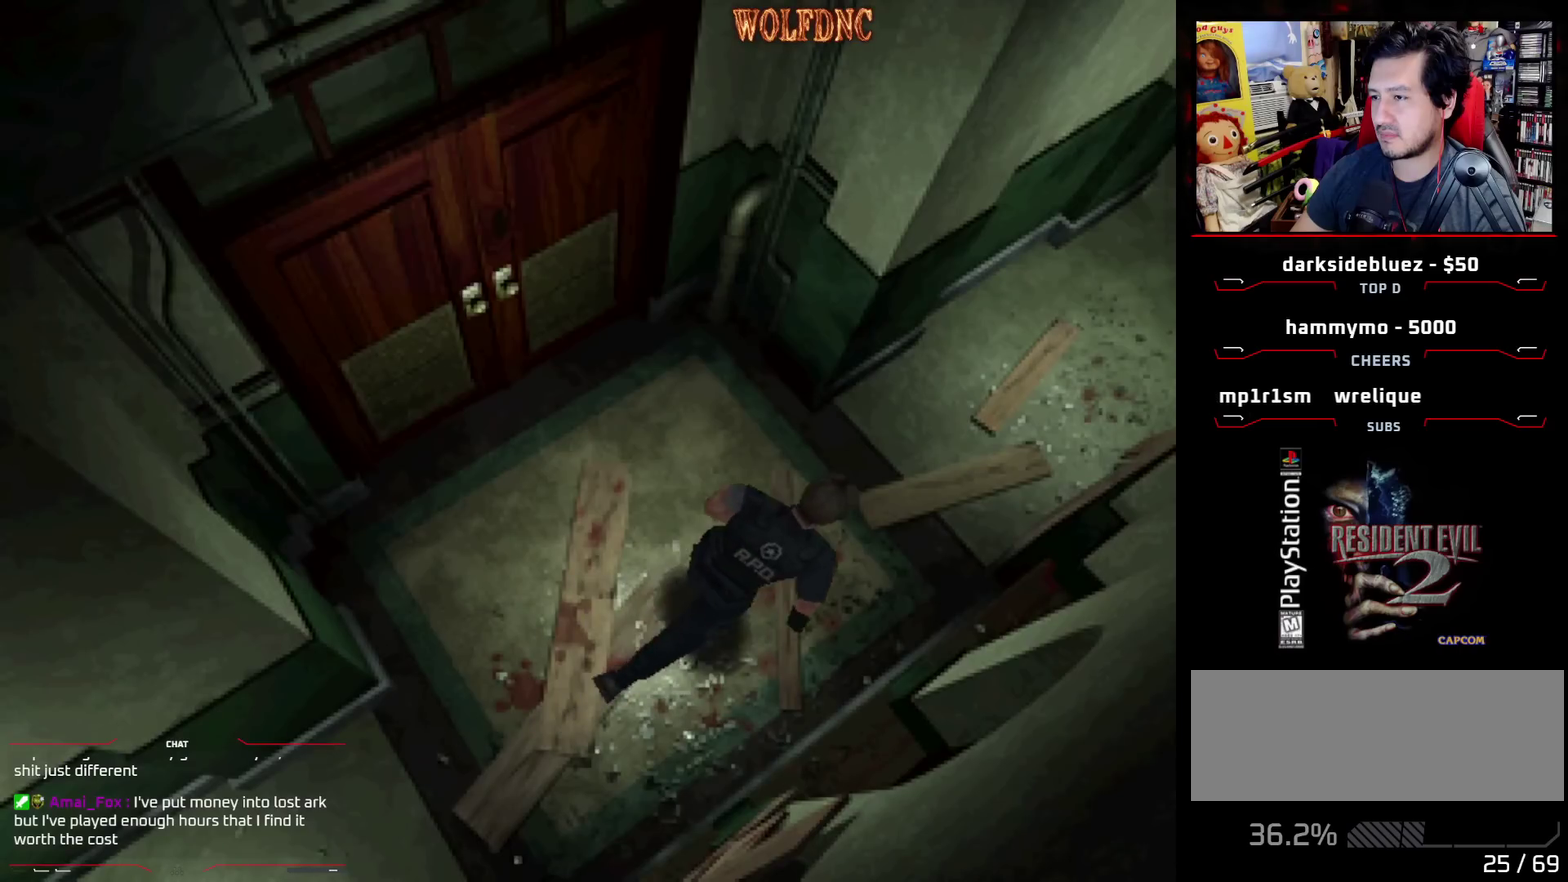
{"buttons": ["SQUARE", "DPAD_UP"], "events": []}
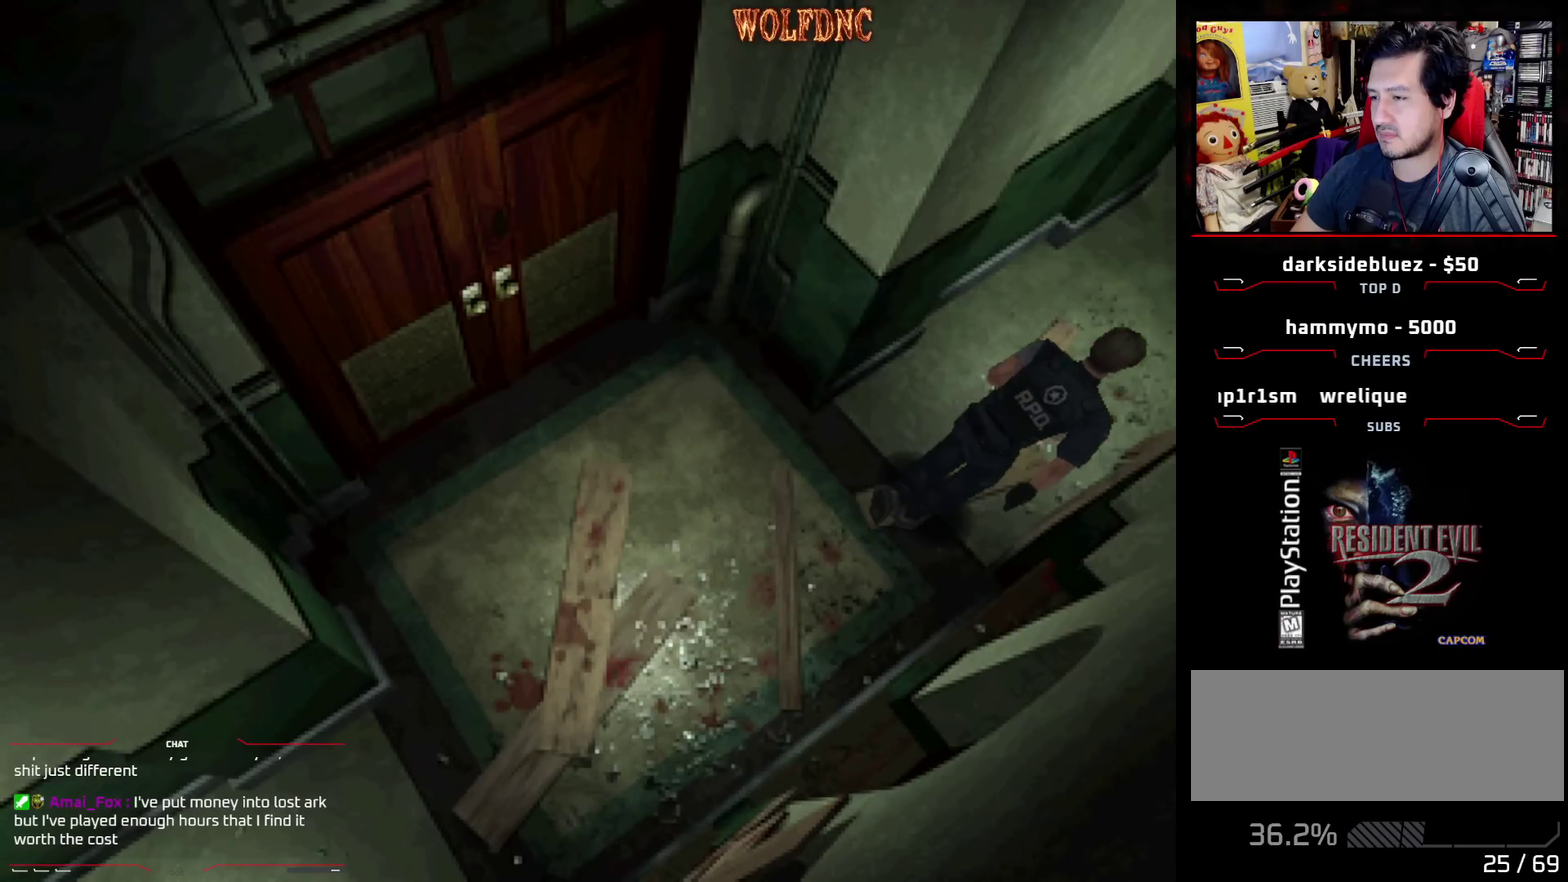
{"buttons": ["SQUARE", "DPAD_UP"], "events": [[283, "DPAD_LEFT", "down"], [383, "DPAD_LEFT", "up"]]}
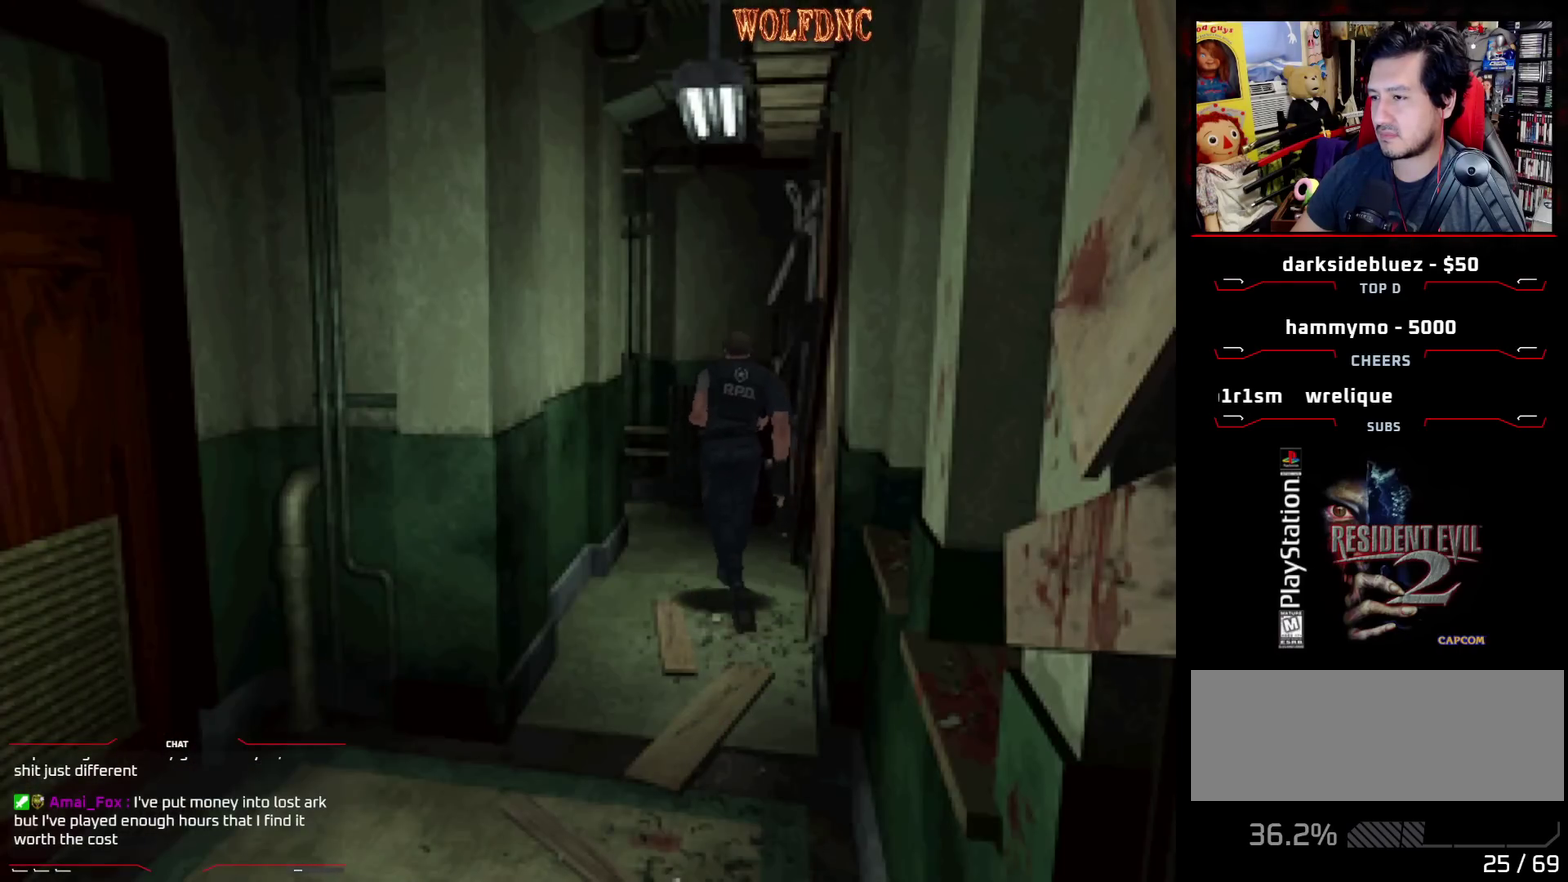
{"buttons": ["SQUARE", "DPAD_UP"], "events": [[100, "DPAD_LEFT", "down"], [450, "DPAD_LEFT", "up"]]}
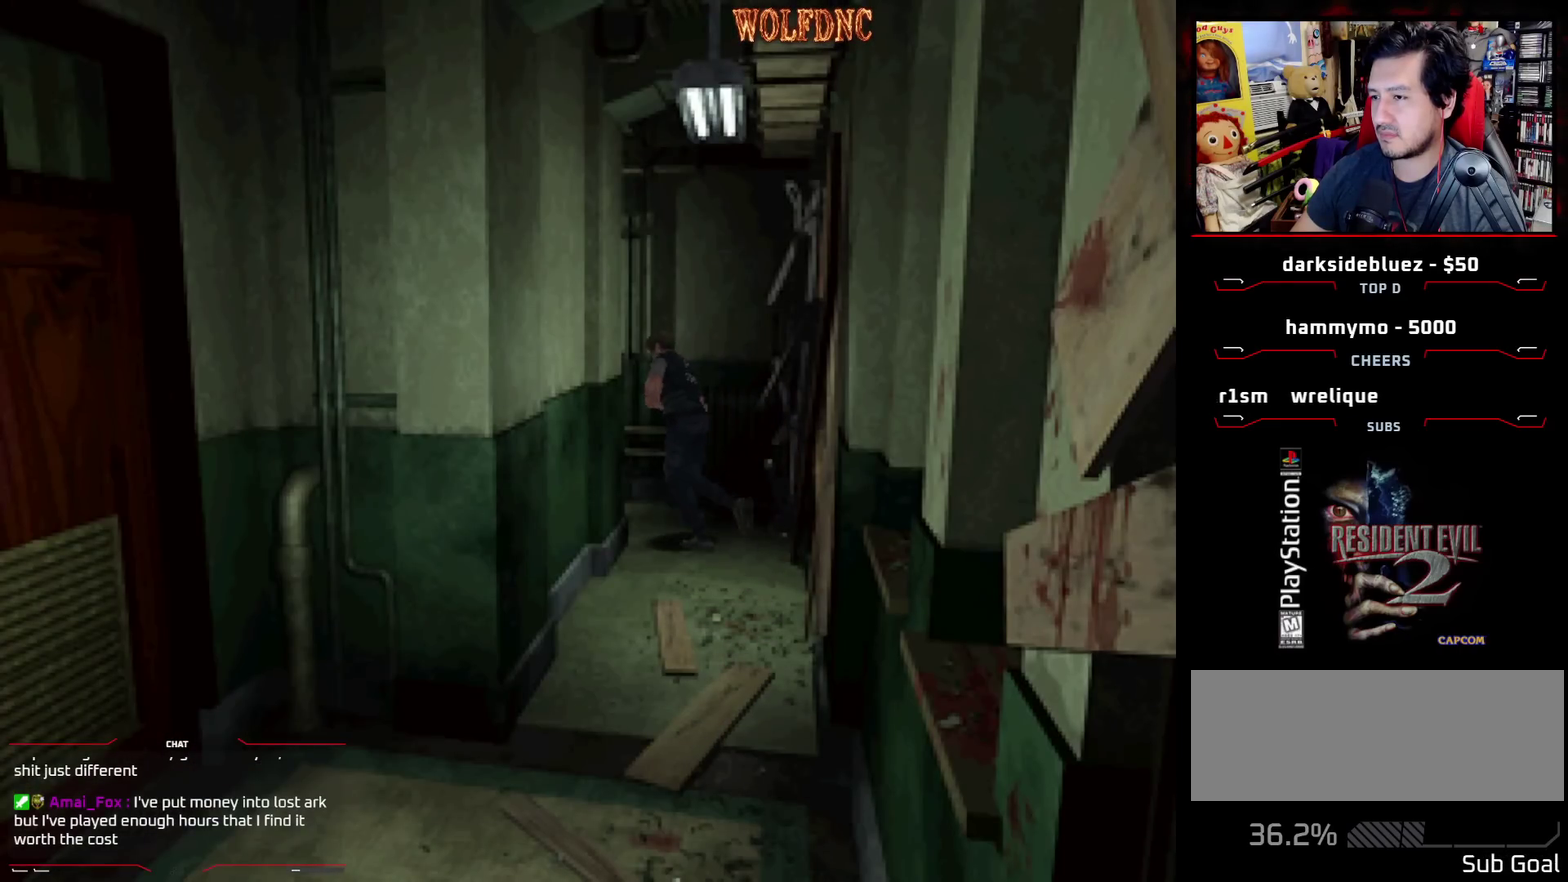
{"buttons": ["SQUARE", "DPAD_UP"], "events": [[83, "DPAD_LEFT", "down"], [183, "DPAD_LEFT", "up"], [367, "DPAD_LEFT", "down"], [450, "DPAD_LEFT", "up"]]}
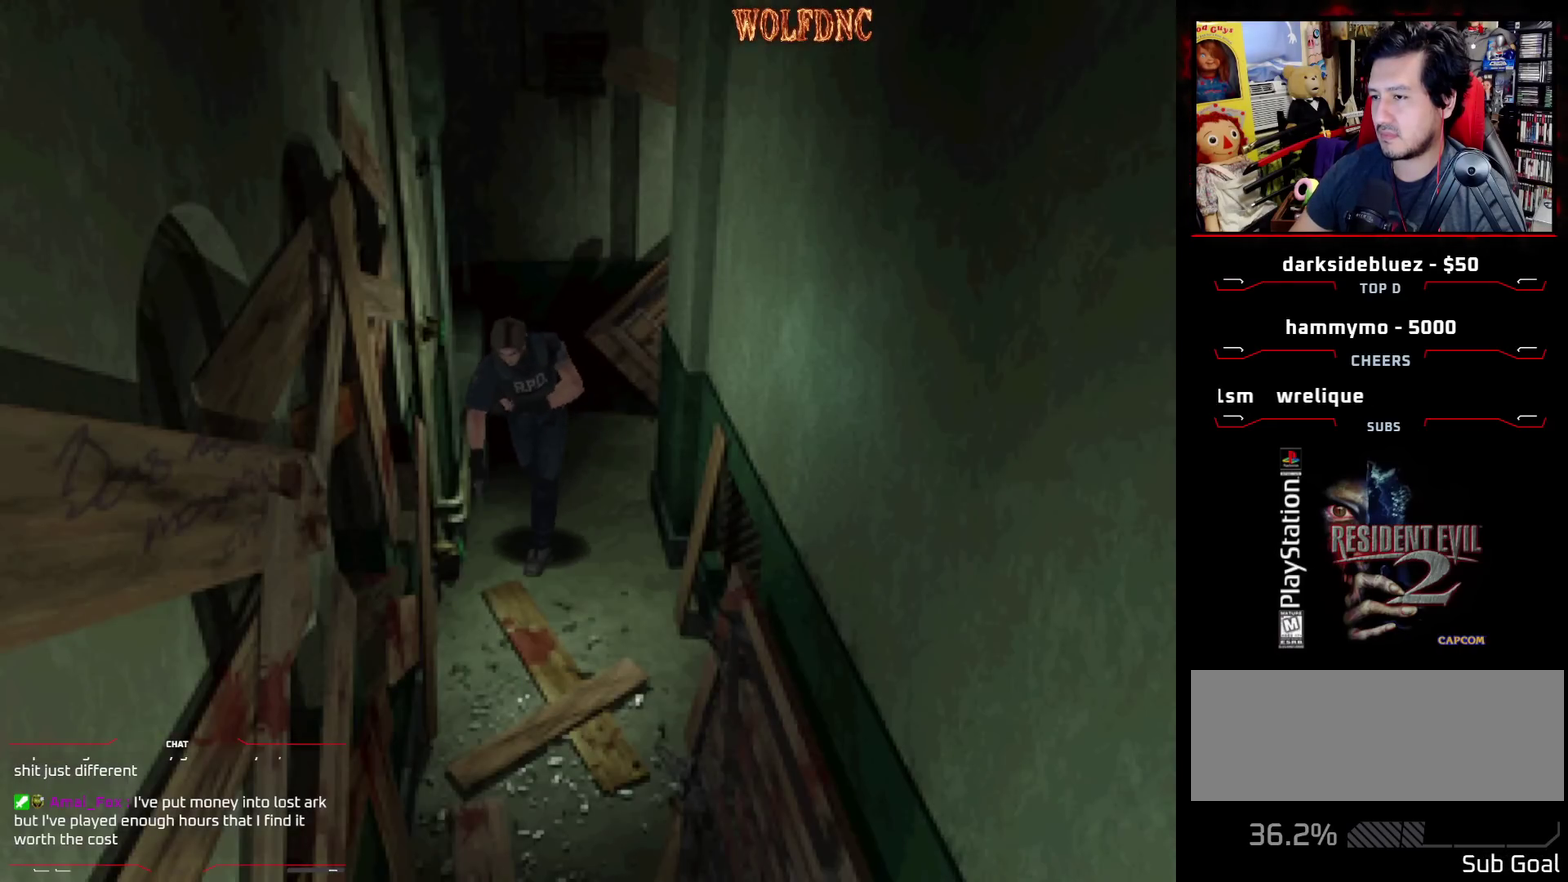
{"buttons": ["SQUARE", "DPAD_UP"], "events": [[50, "DPAD_LEFT", "down"], [200, "DPAD_LEFT", "up"]]}
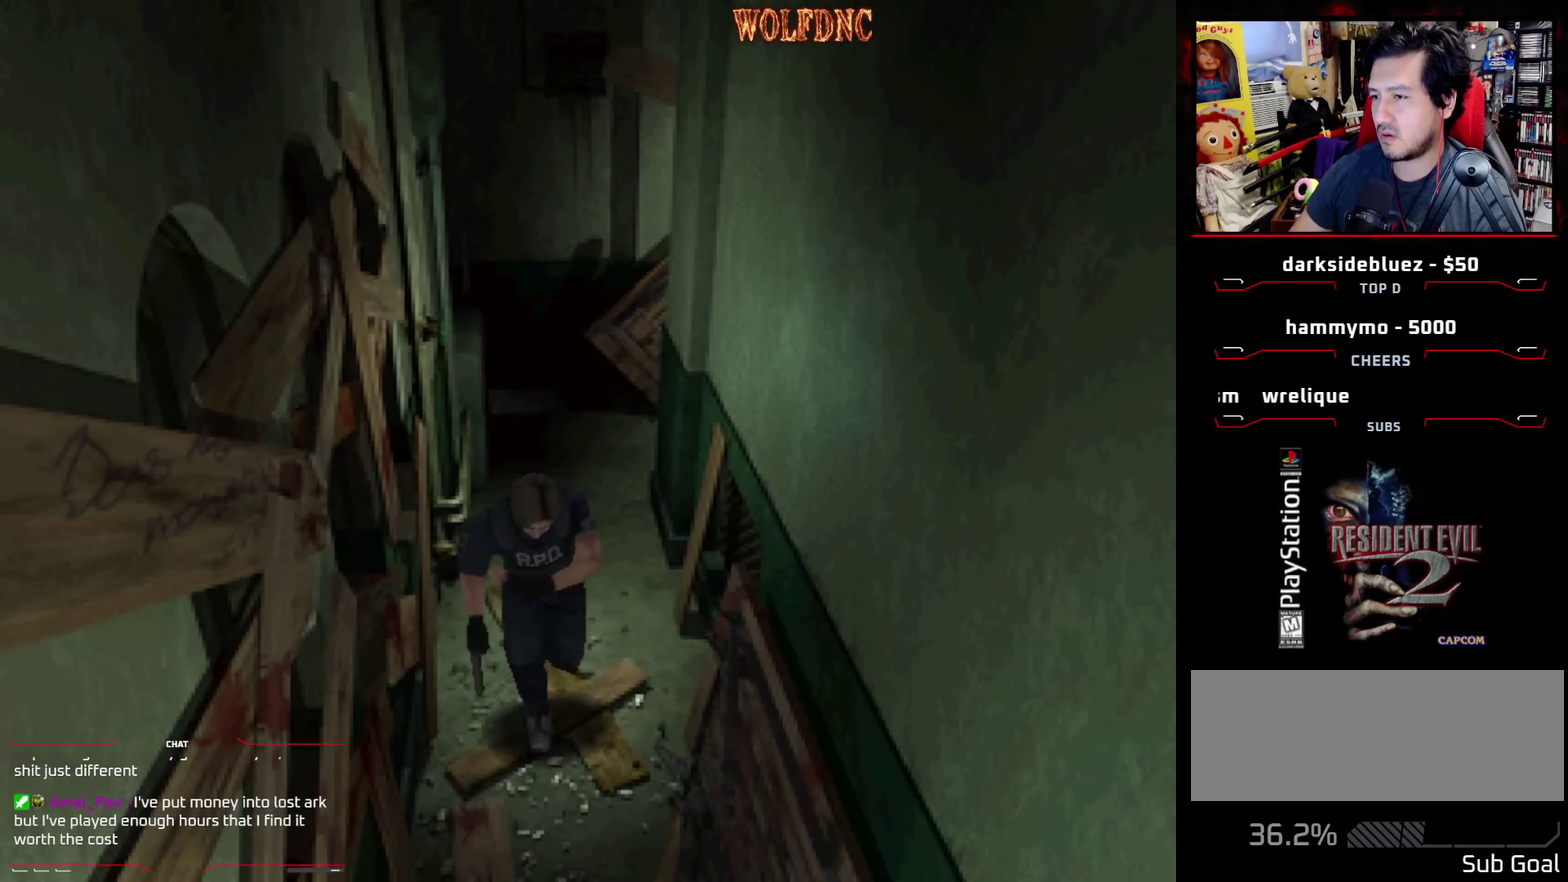
{"buttons": [], "events": [[350, "CIRCLE", "down"], [433, "DPAD_UP", "up"], [483, "CIRCLE", "up"], [483, "SQUARE", "up"]]}
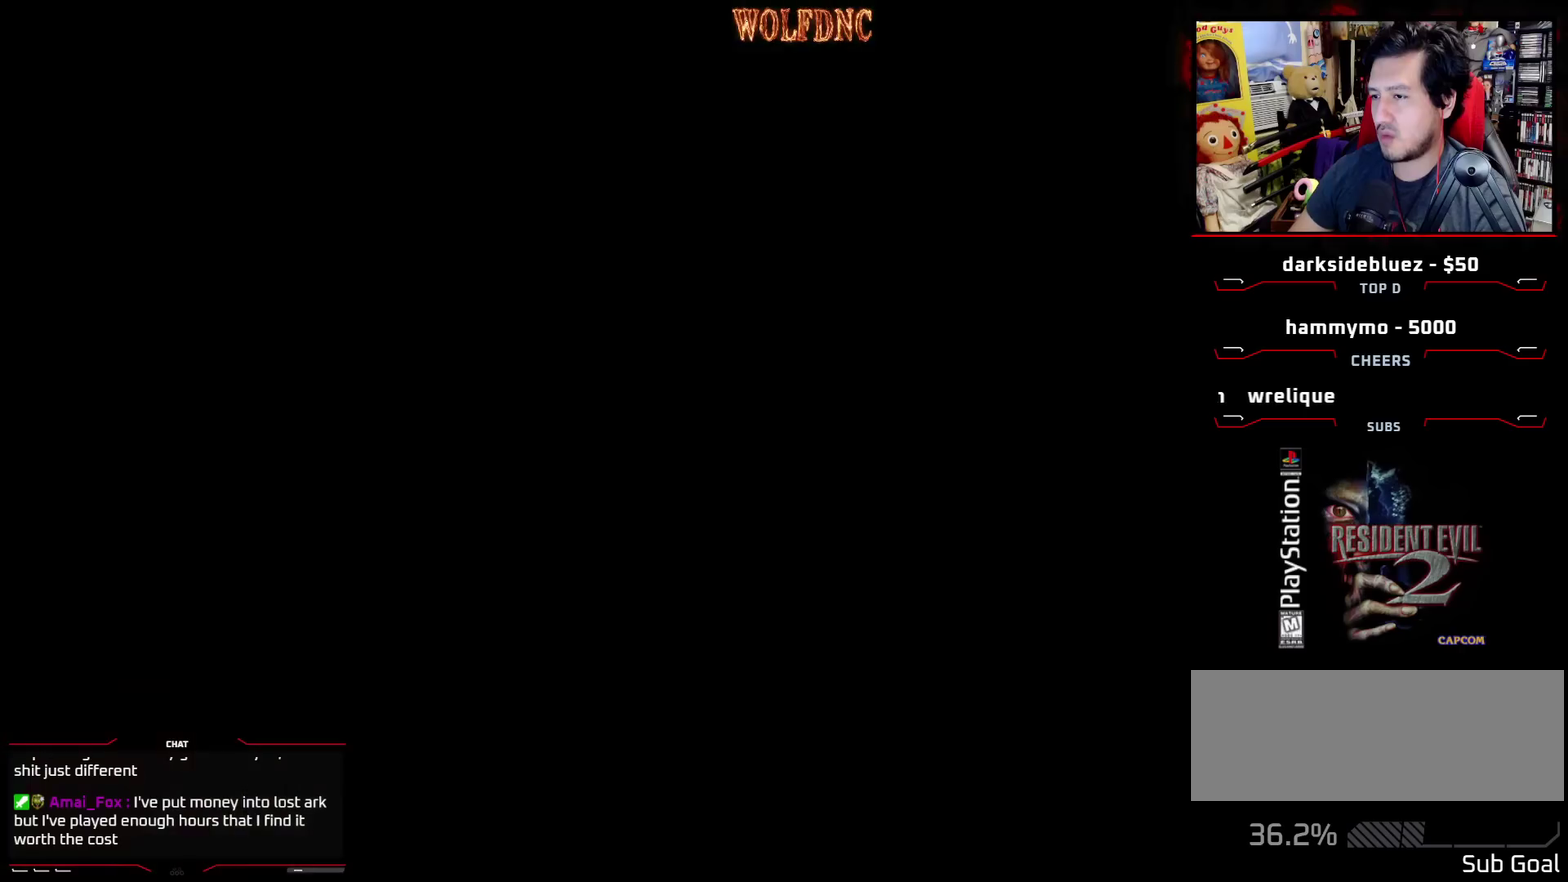
{"buttons": [], "events": []}
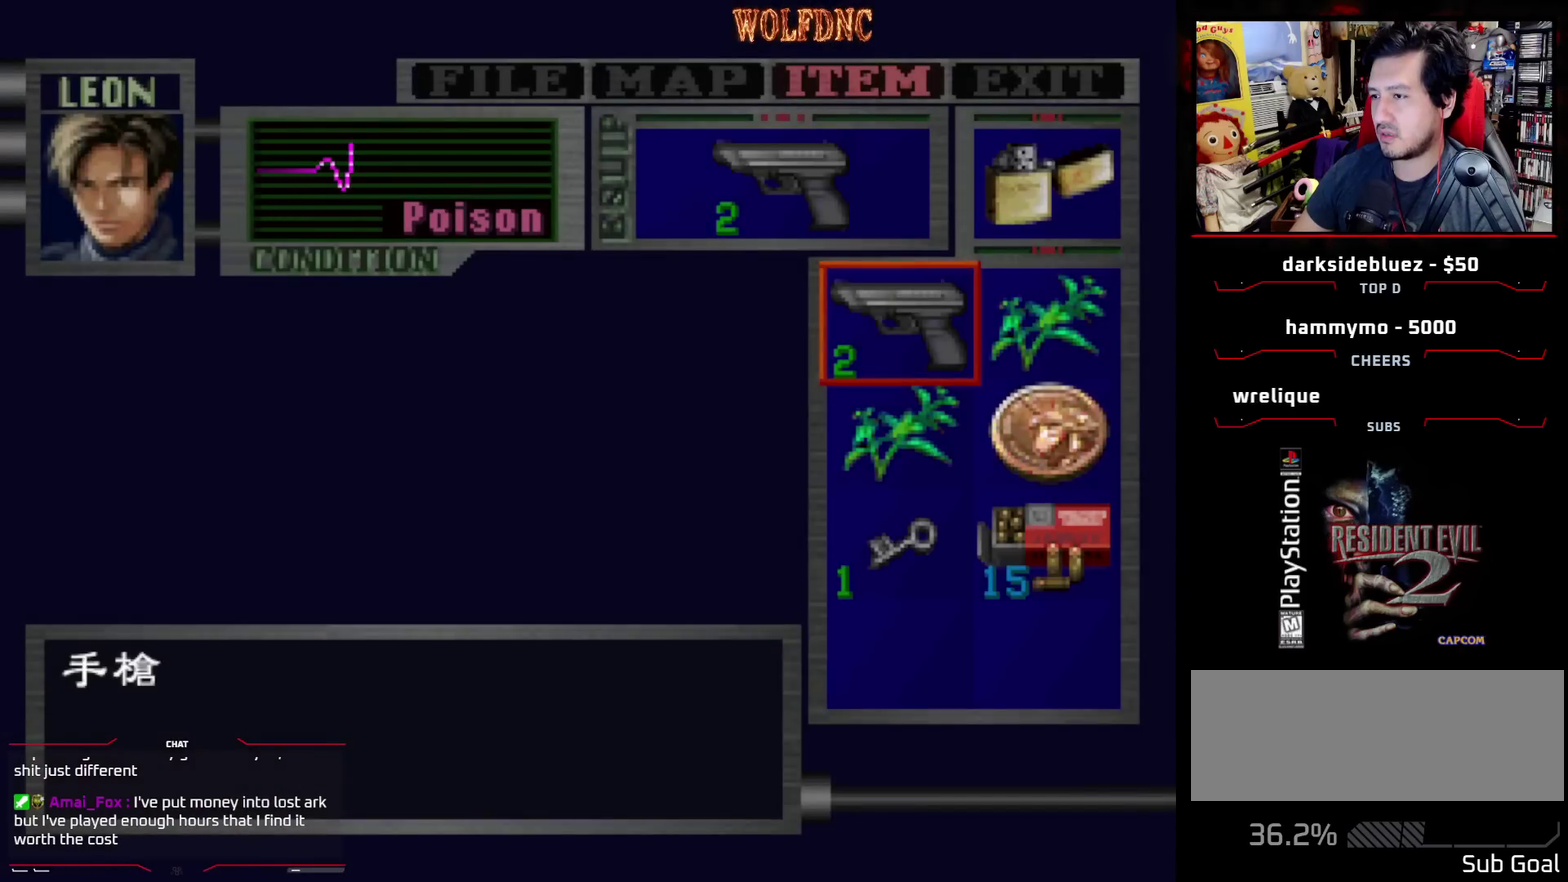
{"buttons": ["CROSS", "R1"], "events": [[100, "CIRCLE", "down"], [200, "CIRCLE", "up"], [283, "R1", "down"], [333, "CROSS", "down"]]}
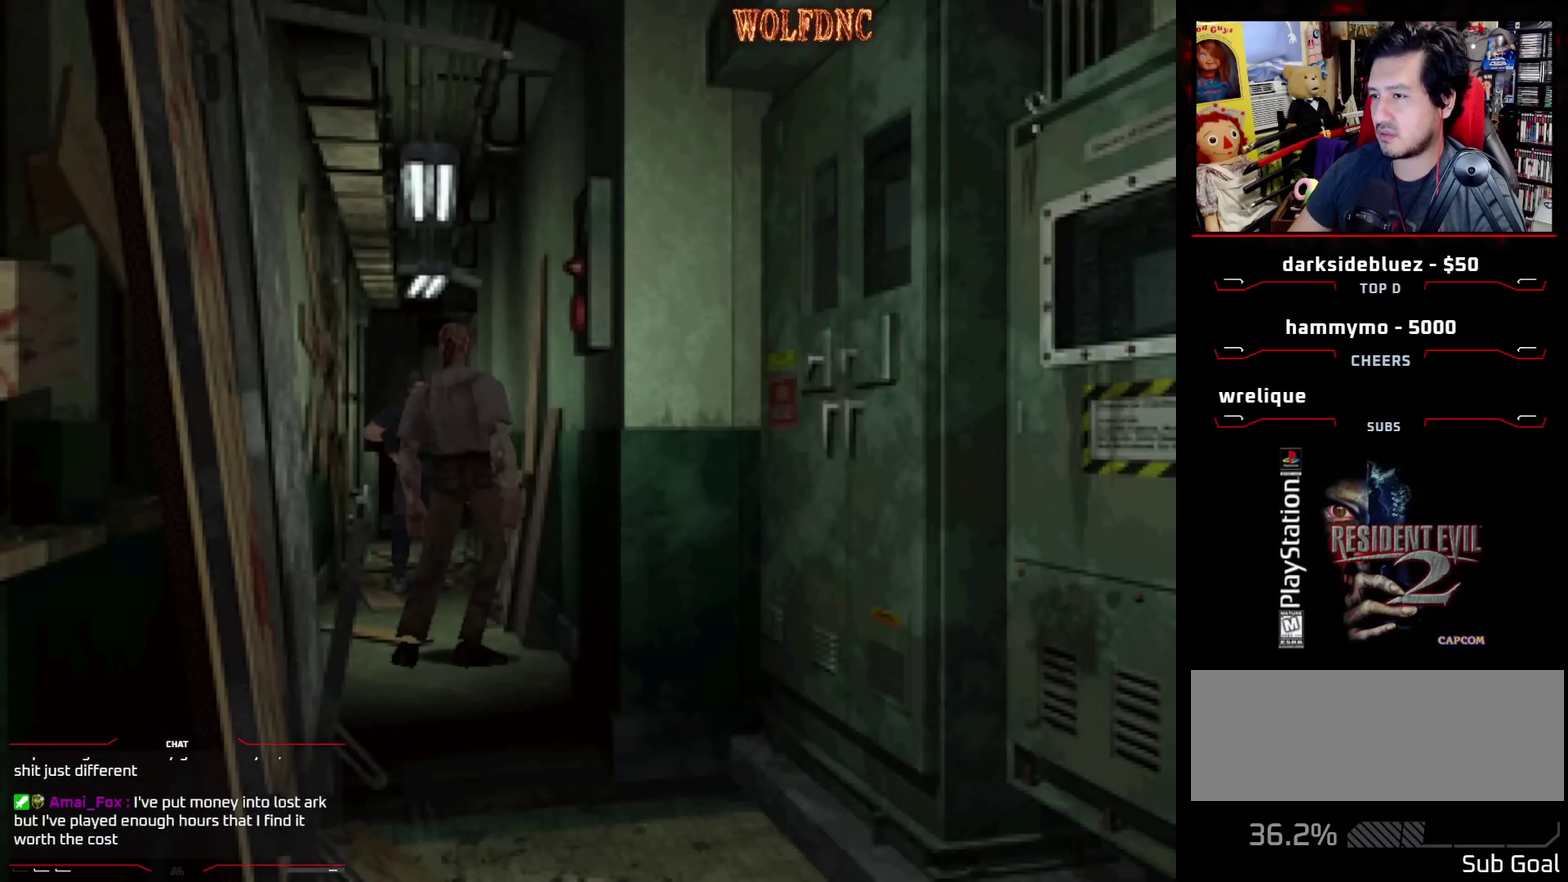
{"buttons": ["CROSS", "R1"], "events": []}
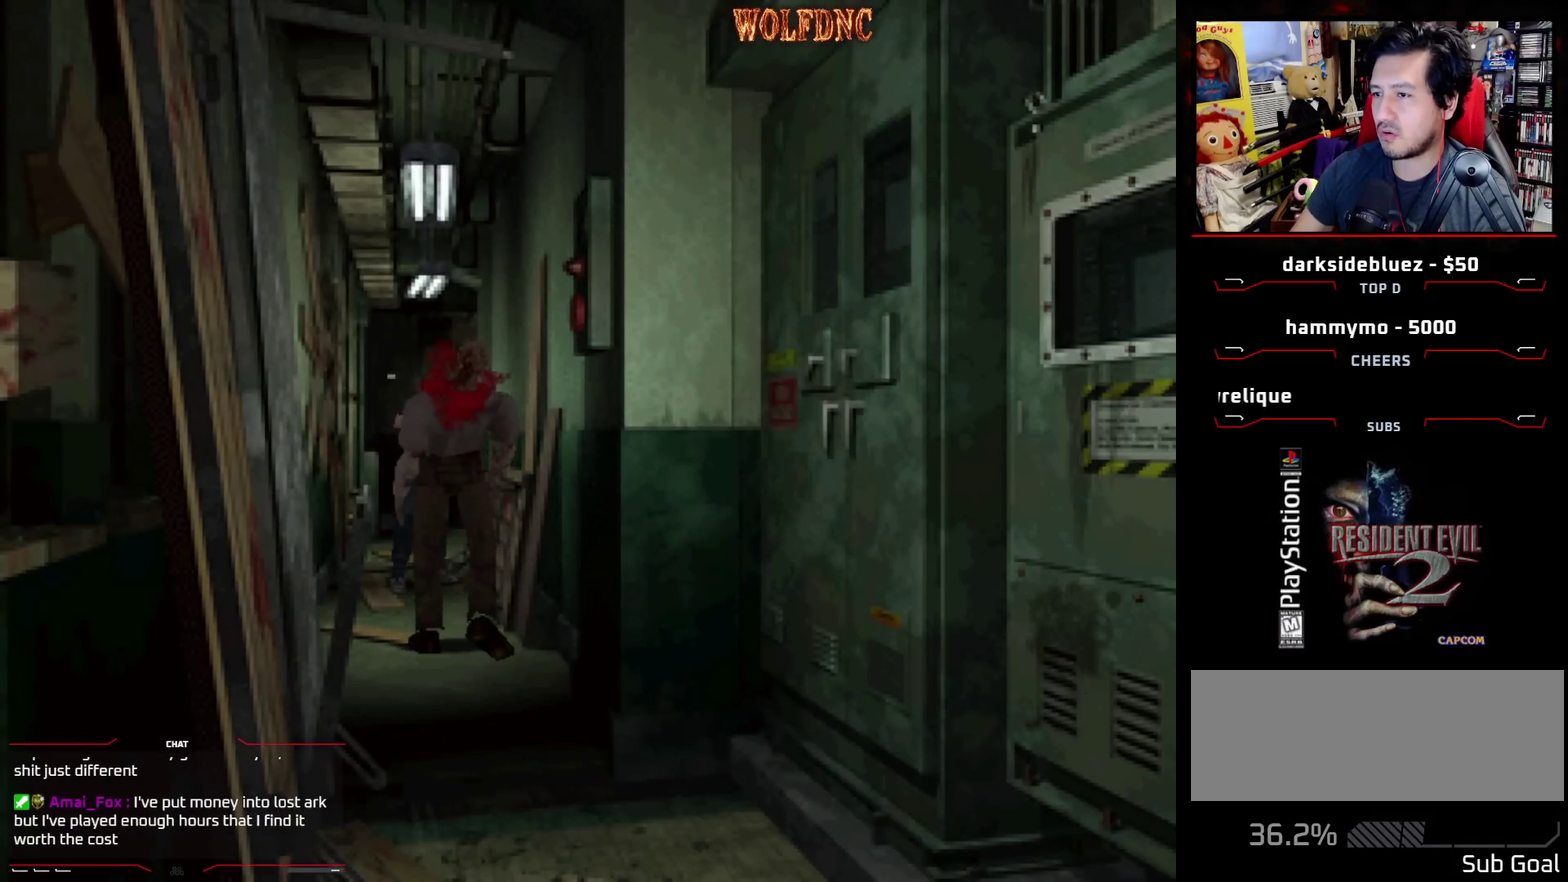
{"buttons": ["DPAD_DOWN"], "events": [[33, "R1", "up"], [83, "R1", "down"], [133, "R1", "up"], [317, "CROSS", "up"], [367, "DPAD_DOWN", "down"]]}
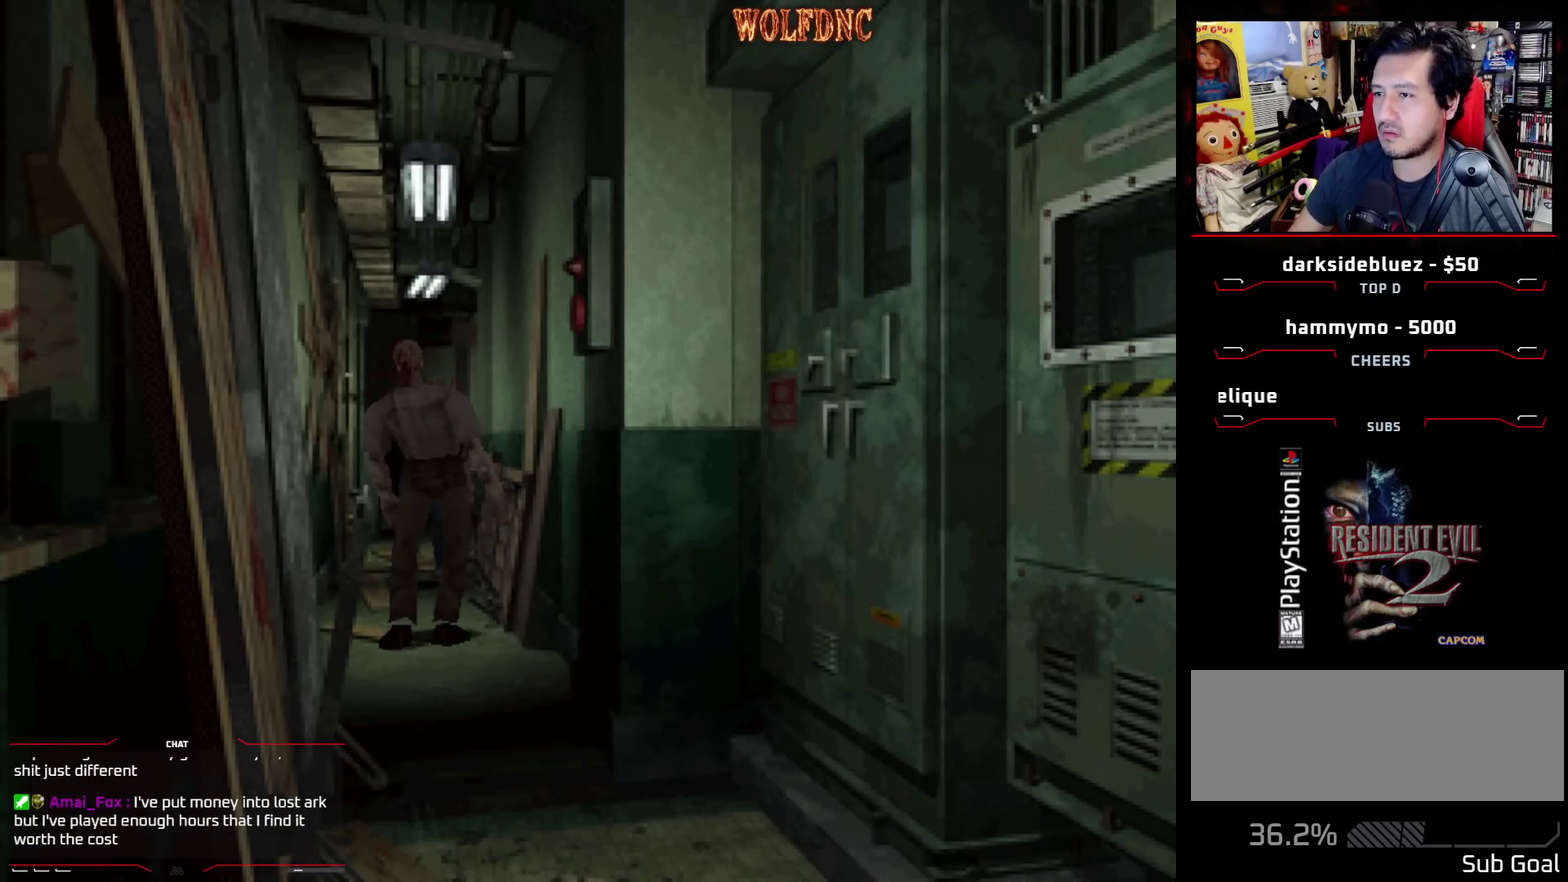
{"buttons": ["CIRCLE"], "events": [[100, "CIRCLE", "down"], [183, "CIRCLE", "up"], [483, "CIRCLE", "down"], [483, "DPAD_DOWN", "up"]]}
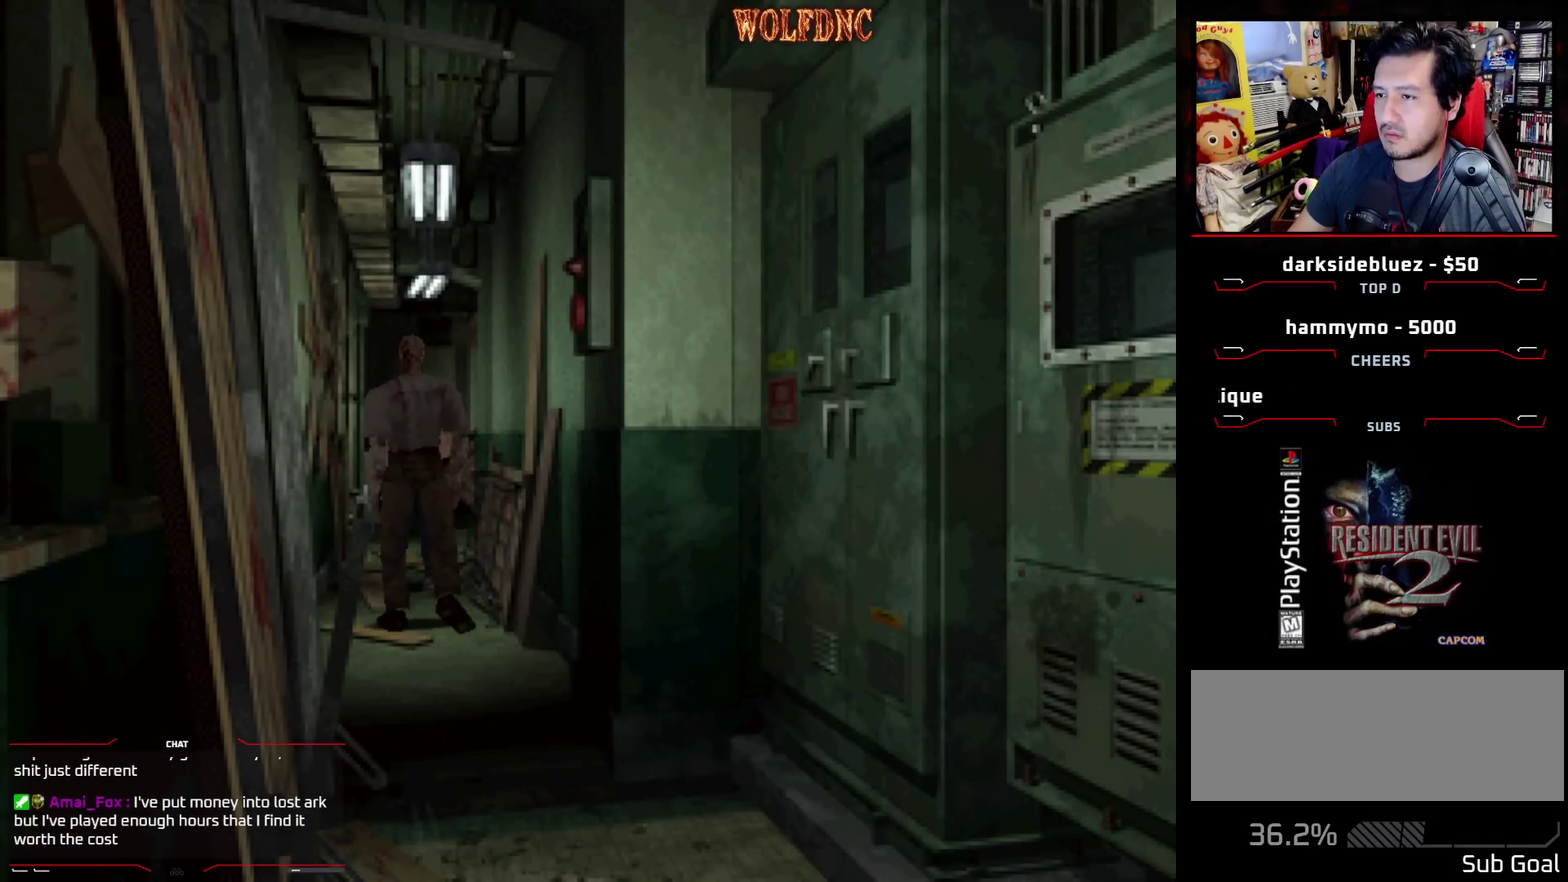
{"buttons": ["DPAD_DOWN"], "events": [[67, "CIRCLE", "up"], [350, "CROSS", "down"], [450, "CROSS", "up"], [500, "DPAD_DOWN", "down"]]}
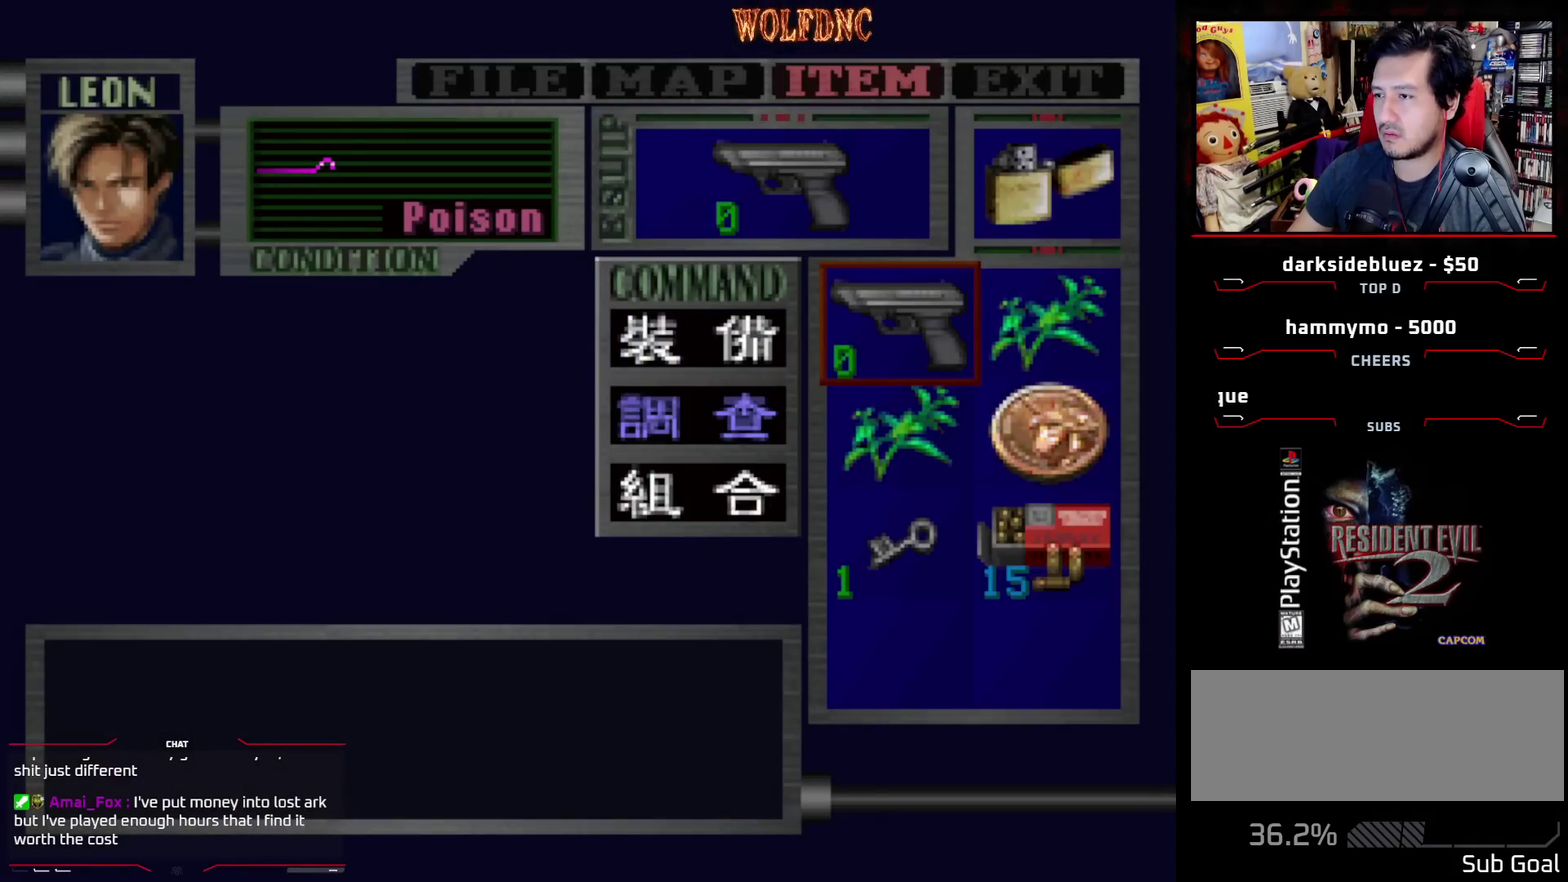
{"buttons": [], "events": [[33, "DPAD_DOWN", "up"], [133, "DPAD_DOWN", "down"], [183, "CROSS", "down"], [183, "DPAD_DOWN", "up"], [267, "DPAD_DOWN", "down"], [317, "CROSS", "up"], [417, "DPAD_DOWN", "up"], [417, "DPAD_RIGHT", "down"], [500, "DPAD_RIGHT", "up"]]}
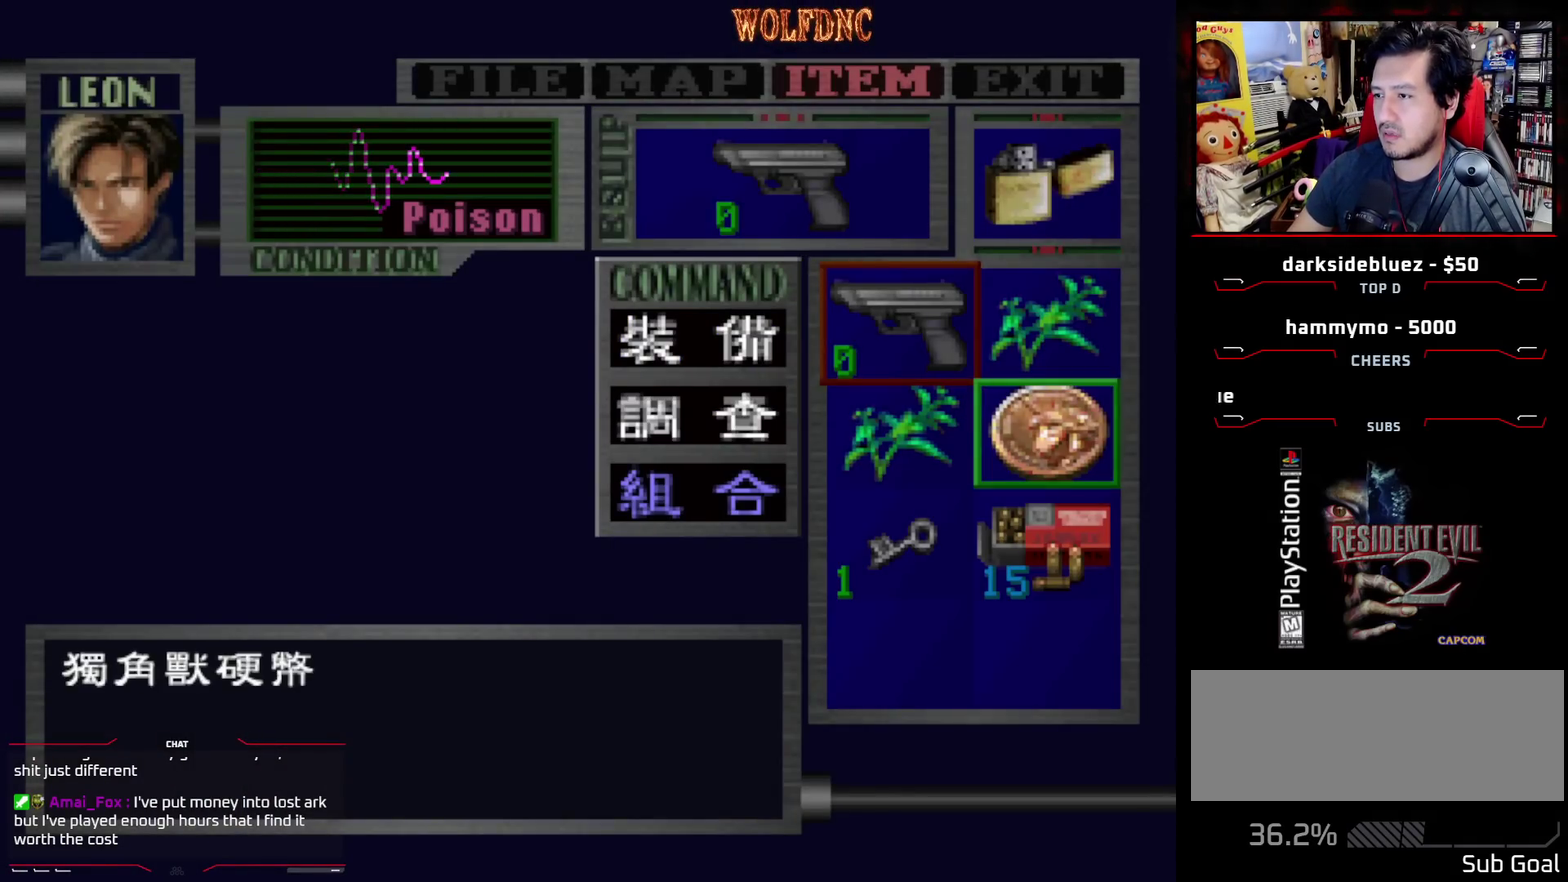
{"buttons": [], "events": [[50, "CROSS", "down"], [150, "CROSS", "up"], [233, "DPAD_DOWN", "down"], [333, "CROSS", "down"], [333, "DPAD_DOWN", "up"], [467, "CROSS", "up"]]}
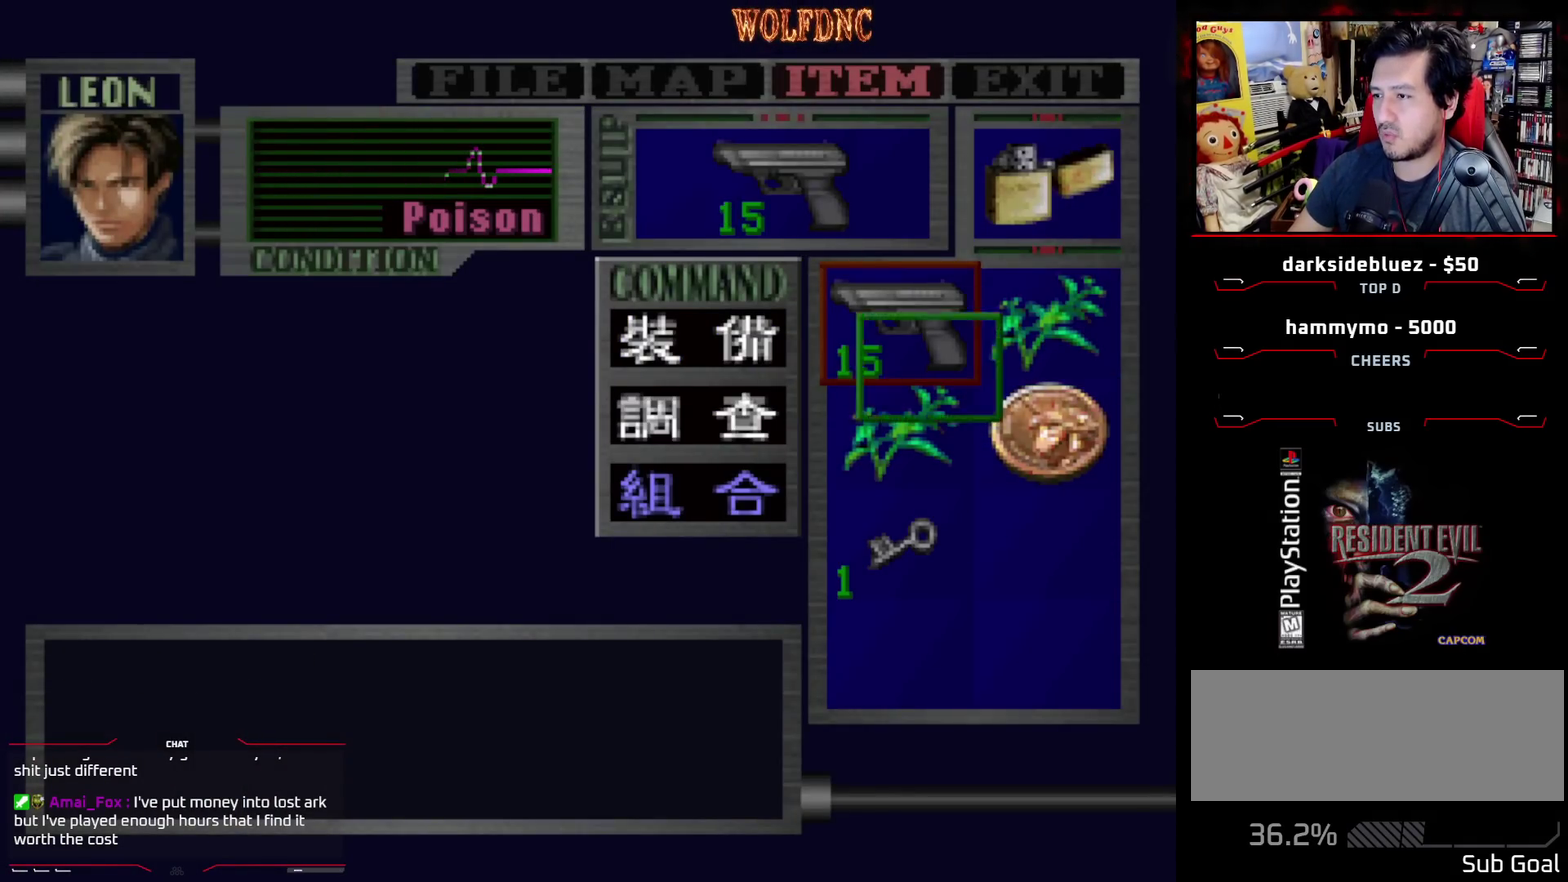
{"buttons": ["R1"], "events": [[350, "CIRCLE", "down"], [433, "CIRCLE", "up"], [483, "R1", "down"]]}
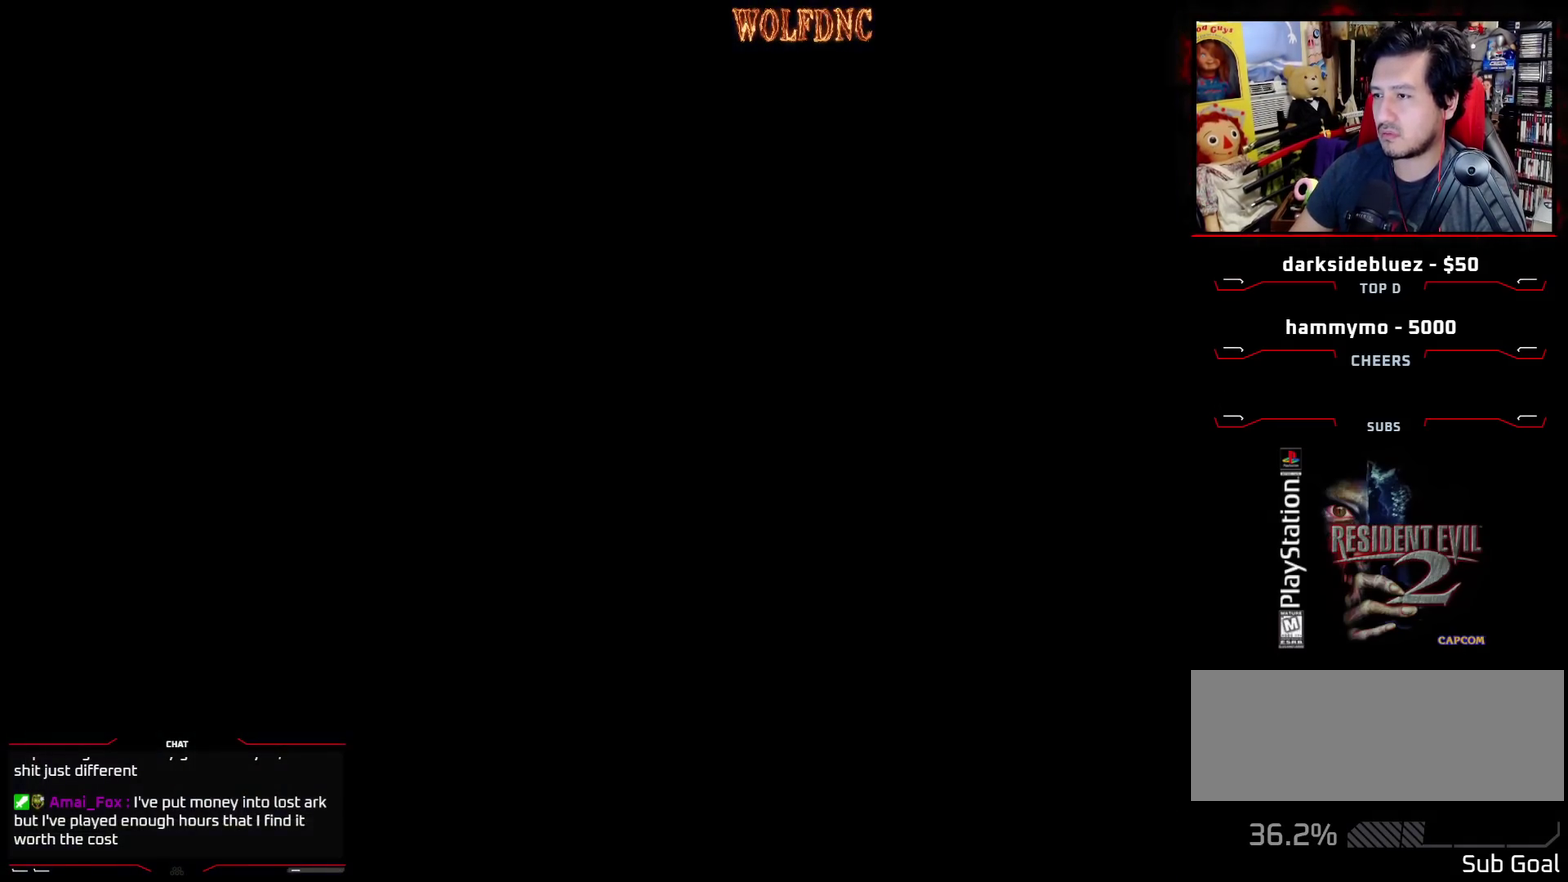
{"buttons": ["CROSS", "R1"], "events": [[83, "DPAD_LEFT", "down"], [133, "CROSS", "down"], [133, "DPAD_DOWN", "down"], [450, "DPAD_DOWN", "up"], [450, "DPAD_LEFT", "up"]]}
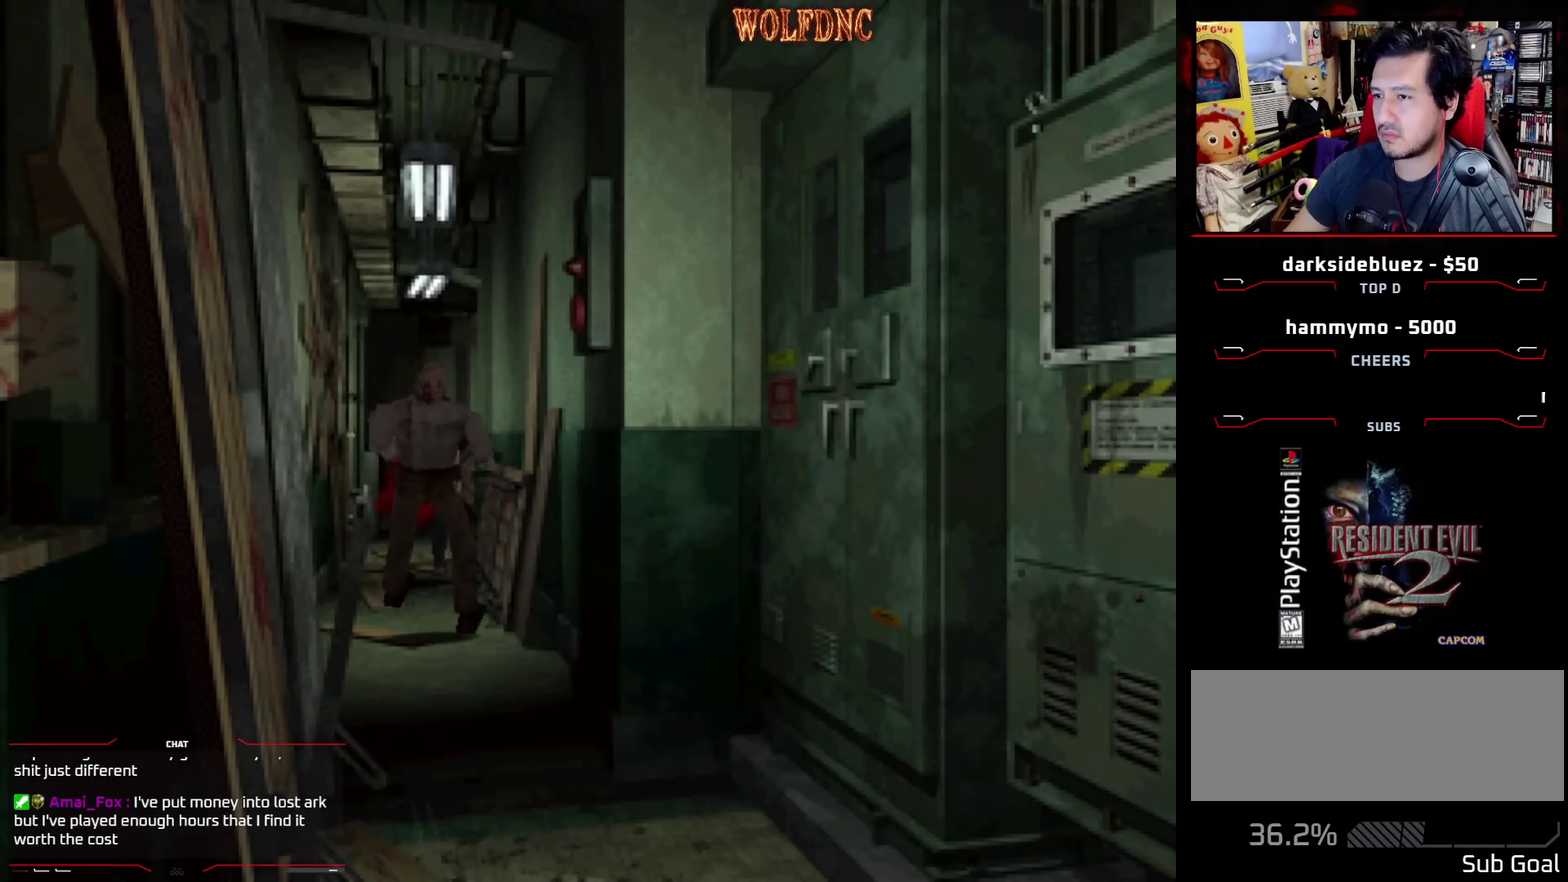
{"buttons": ["CROSS", "R1"], "events": [[183, "R1", "up"], [233, "R1", "down"]]}
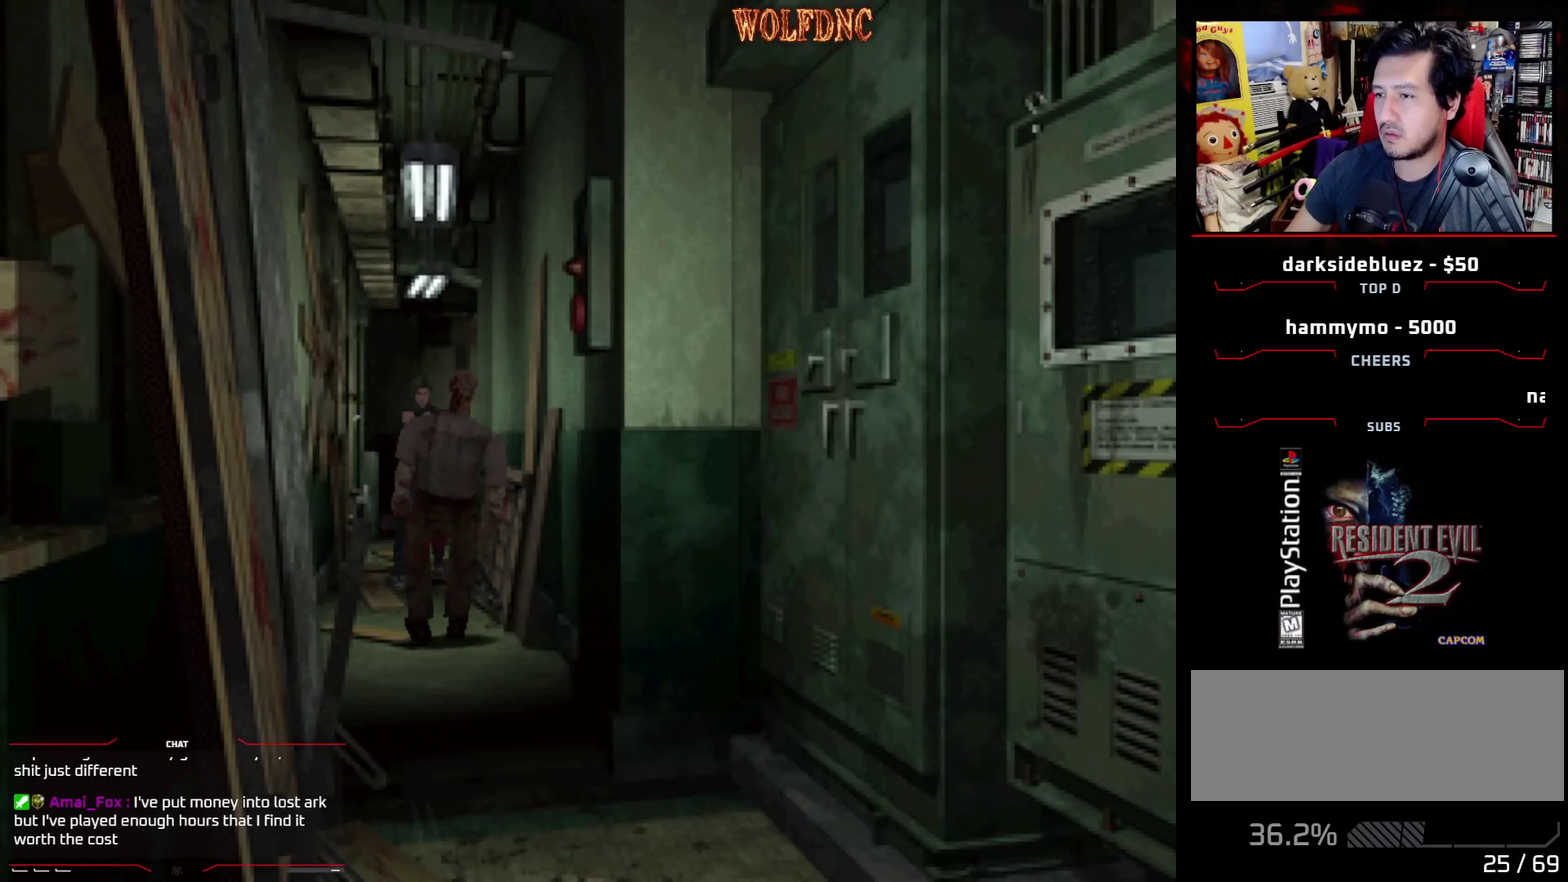
{"buttons": ["SQUARE", "DPAD_UP"], "events": [[67, "CROSS", "up"], [167, "R1", "up"], [300, "DPAD_UP", "down"], [400, "SQUARE", "down"]]}
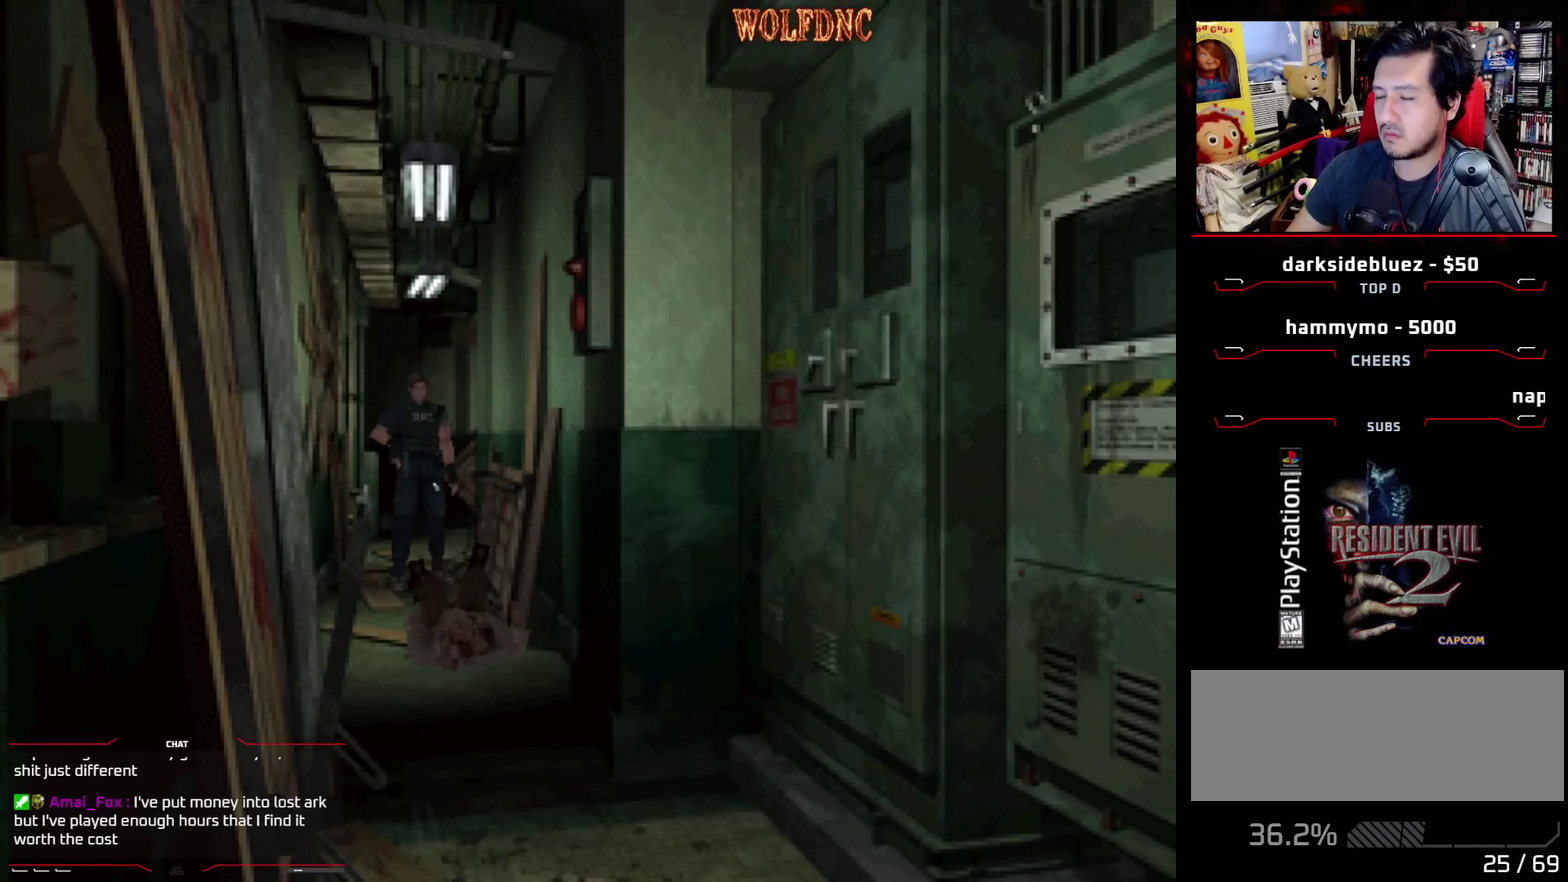
{"buttons": ["SQUARE", "DPAD_UP"], "events": [[33, "SQUARE", "up"], [133, "SQUARE", "down"], [217, "SQUARE", "up"], [267, "SQUARE", "down"], [367, "SQUARE", "up"], [417, "SQUARE", "down"]]}
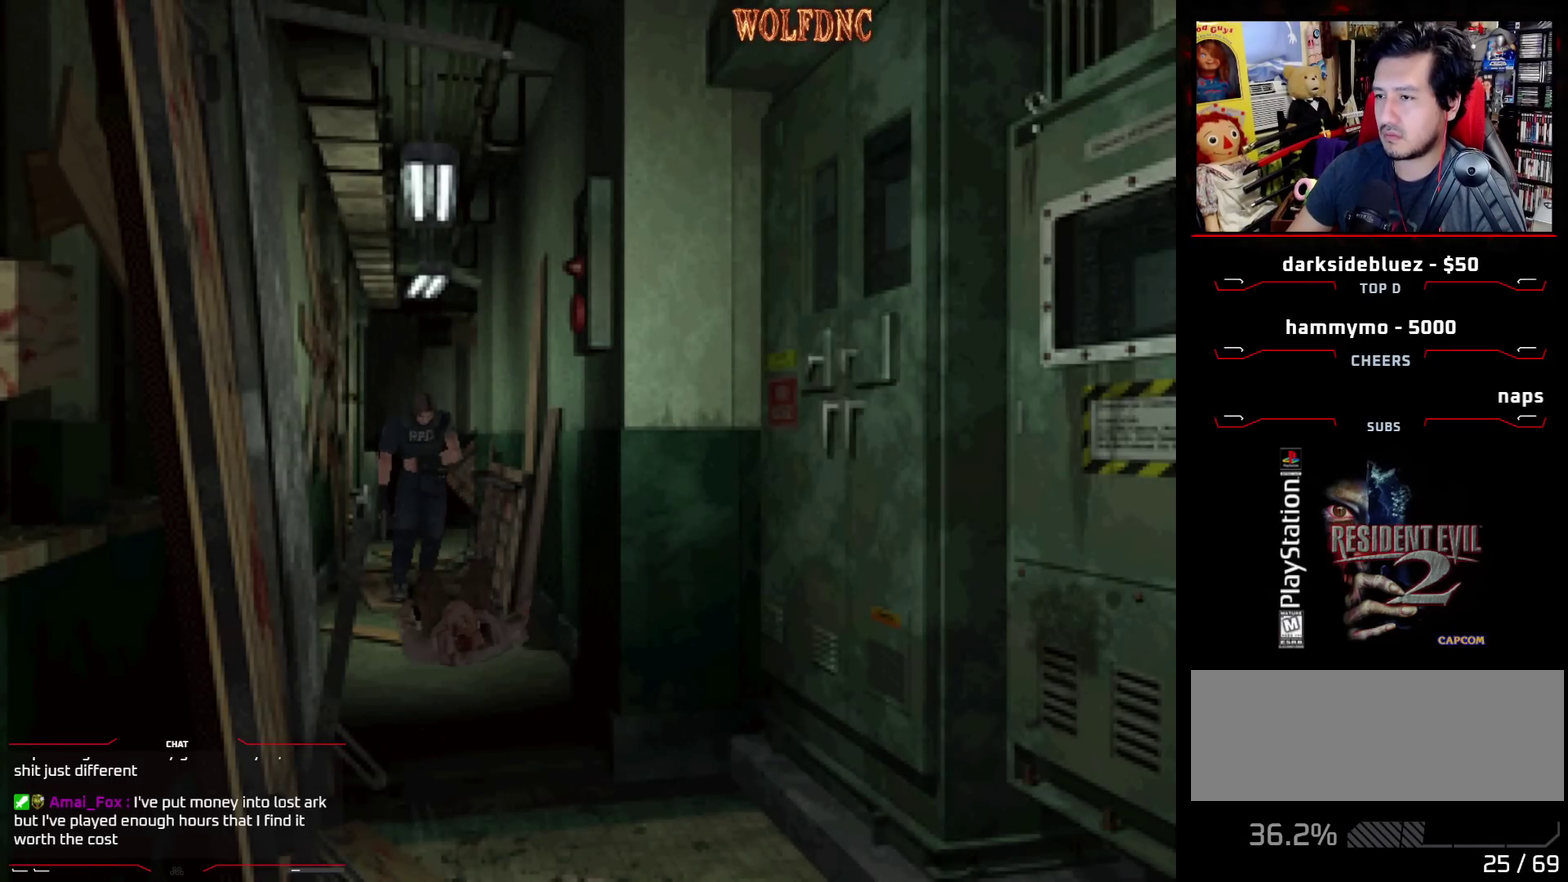
{"buttons": ["R1", "DPAD_DOWN"], "events": [[100, "DPAD_UP", "up"], [150, "R1", "down"], [150, "SQUARE", "up"], [200, "DPAD_DOWN", "down"]]}
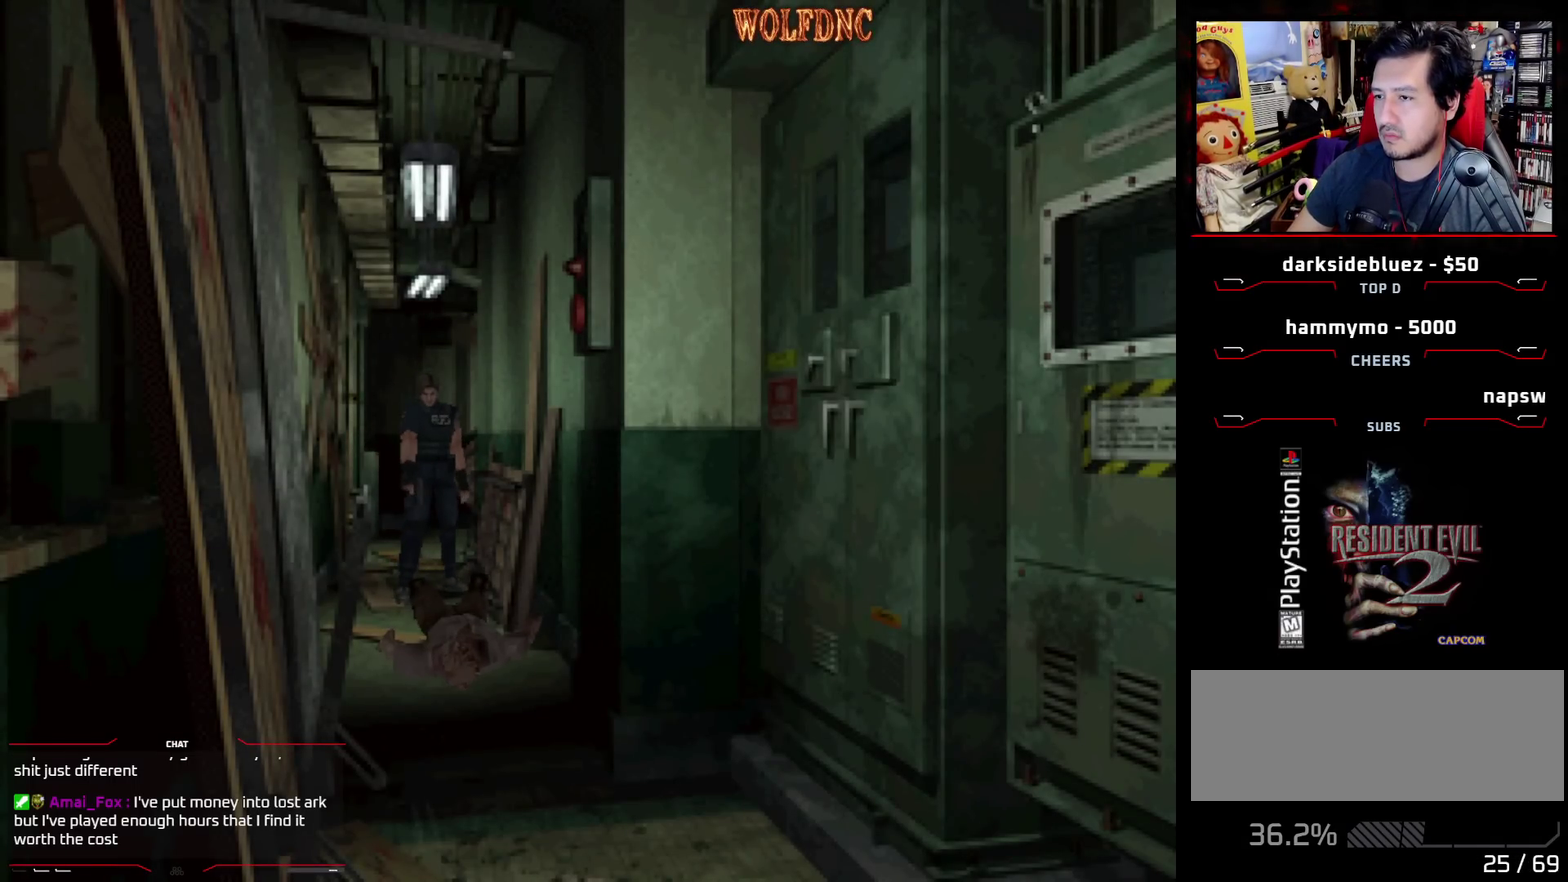
{"buttons": ["R1", "DPAD_DOWN"], "events": [[117, "CROSS", "down"], [400, "CROSS", "up"]]}
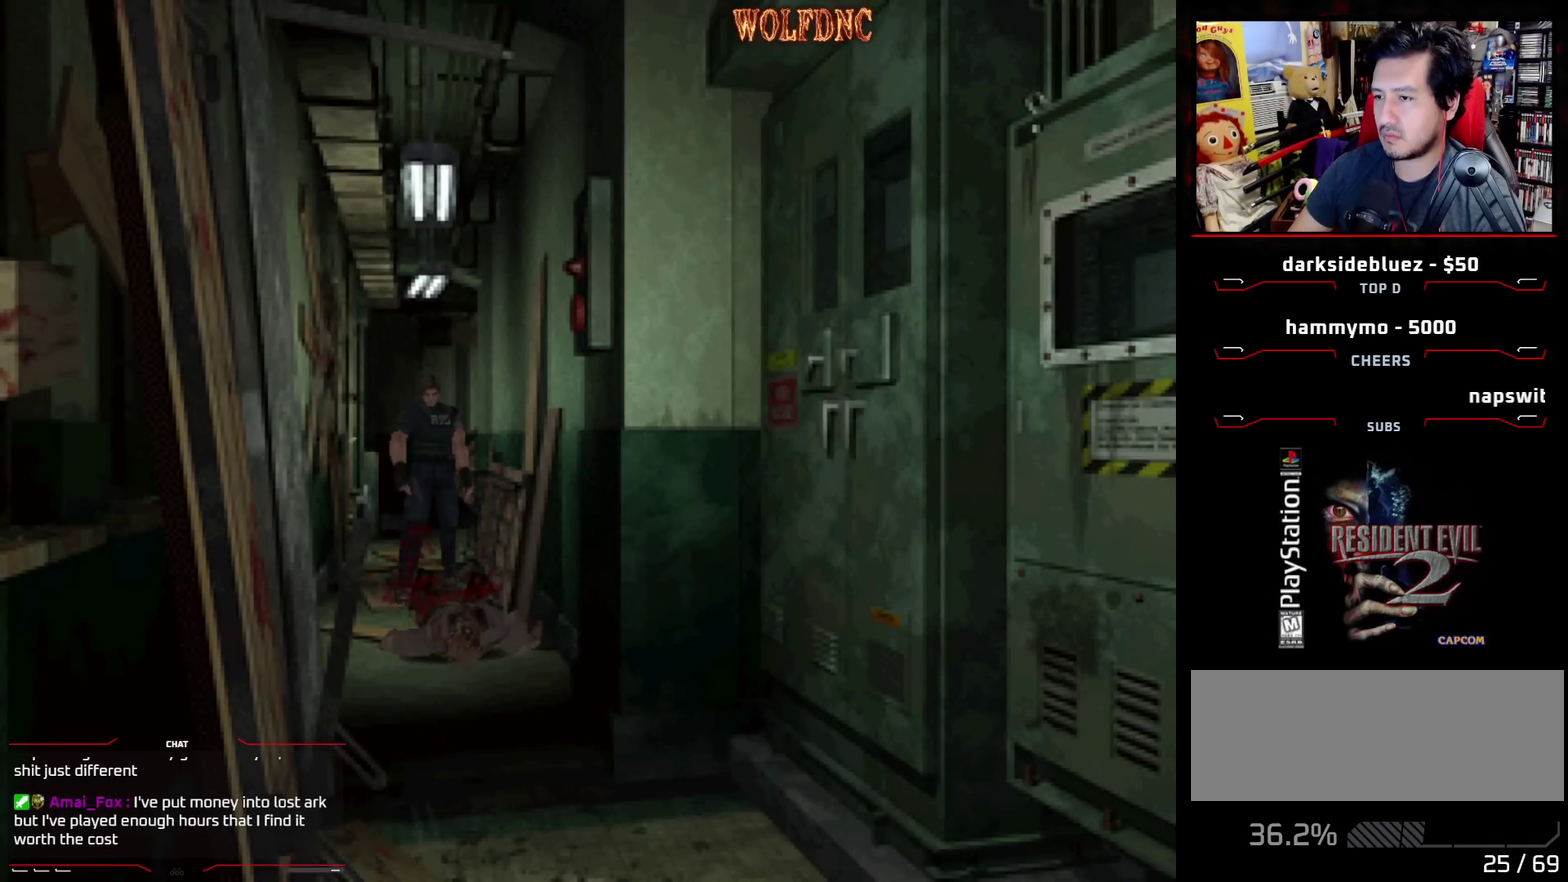
{"buttons": ["CROSS", "R1", "DPAD_DOWN"], "events": [[133, "CROSS", "down"]]}
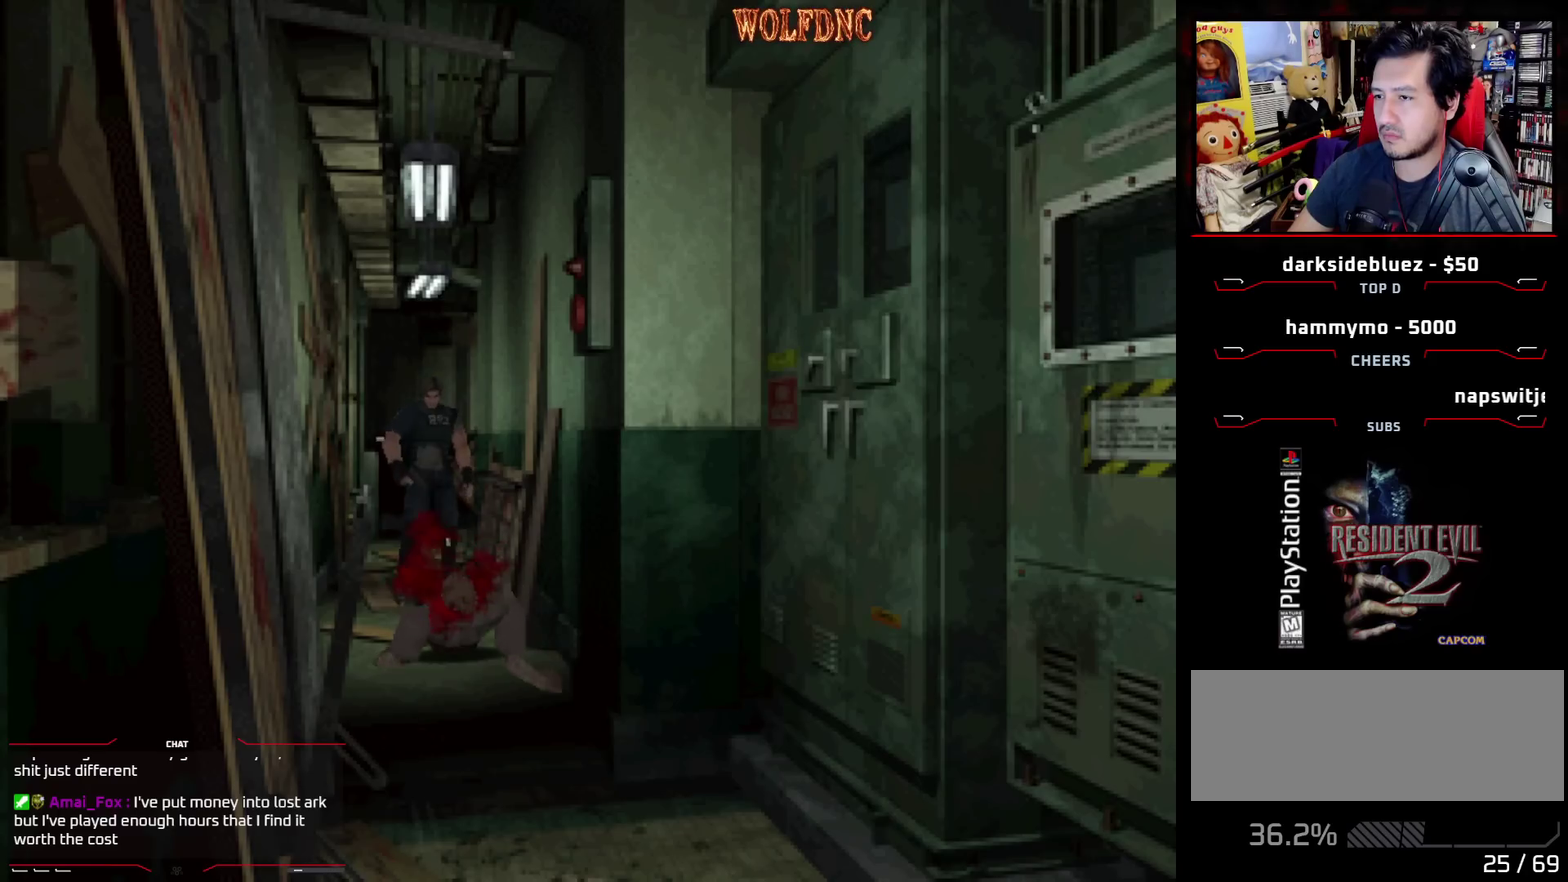
{"buttons": ["DPAD_UP"], "events": [[150, "CROSS", "up"], [283, "DPAD_DOWN", "up"], [333, "R1", "up"], [467, "DPAD_UP", "down"]]}